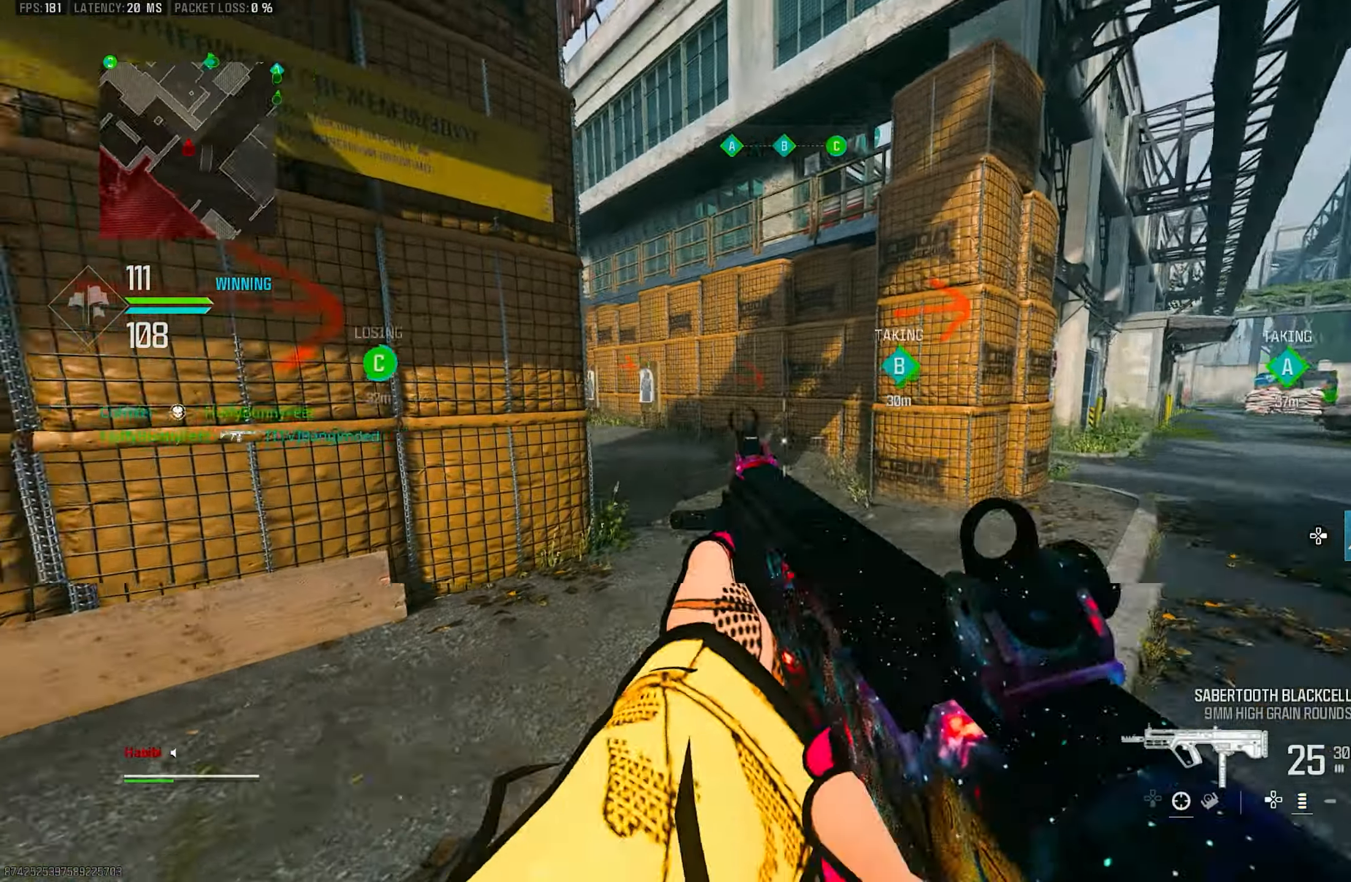
Gameplay with a controller (PlayStation layout); each line is a JSON object with the inputs held at the frame after it. "events" lists button and stick changes between this image and that frame as [ms after this image, input, new state], when the widget could be followed in between.
{"buttons": ["L3"], "left_stick": "up", "right_stick": "left", "events": [[50, "L3", "up"], [50, "left_stick", "up"], [116, "right_stick", "center"], [350, "right_stick", "left"], [450, "L3", "down"]]}
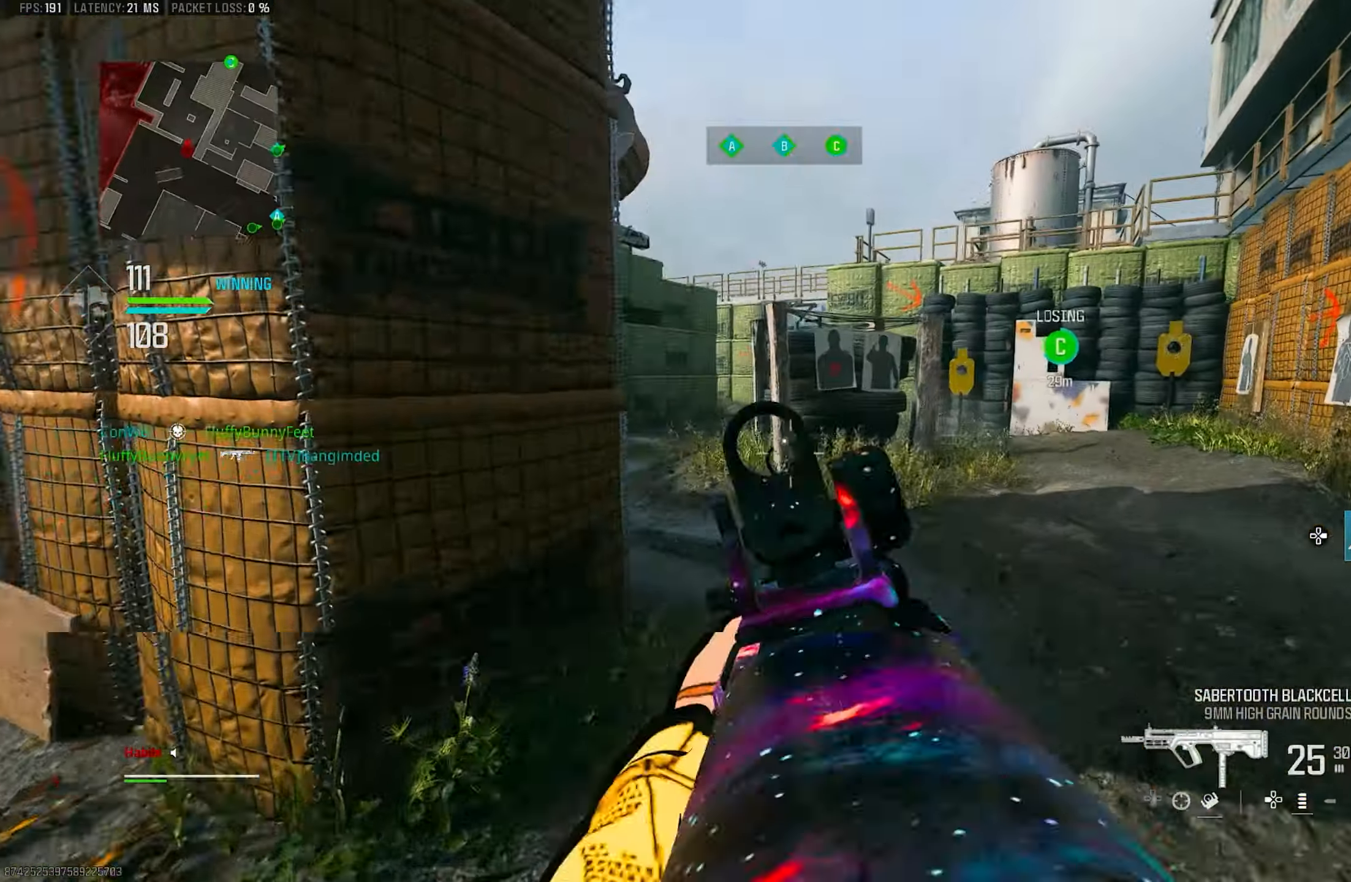
{"buttons": ["L1"], "left_stick": "up", "right_stick": "center", "events": [[50, "R3", "down"], [116, "right_stick", "center"], [133, "L3", "up"], [216, "right_stick", "left"], [250, "CROSS", "down"], [250, "L1", "down"], [283, "R3", "up"], [383, "CROSS", "up"], [433, "right_stick", "center"]]}
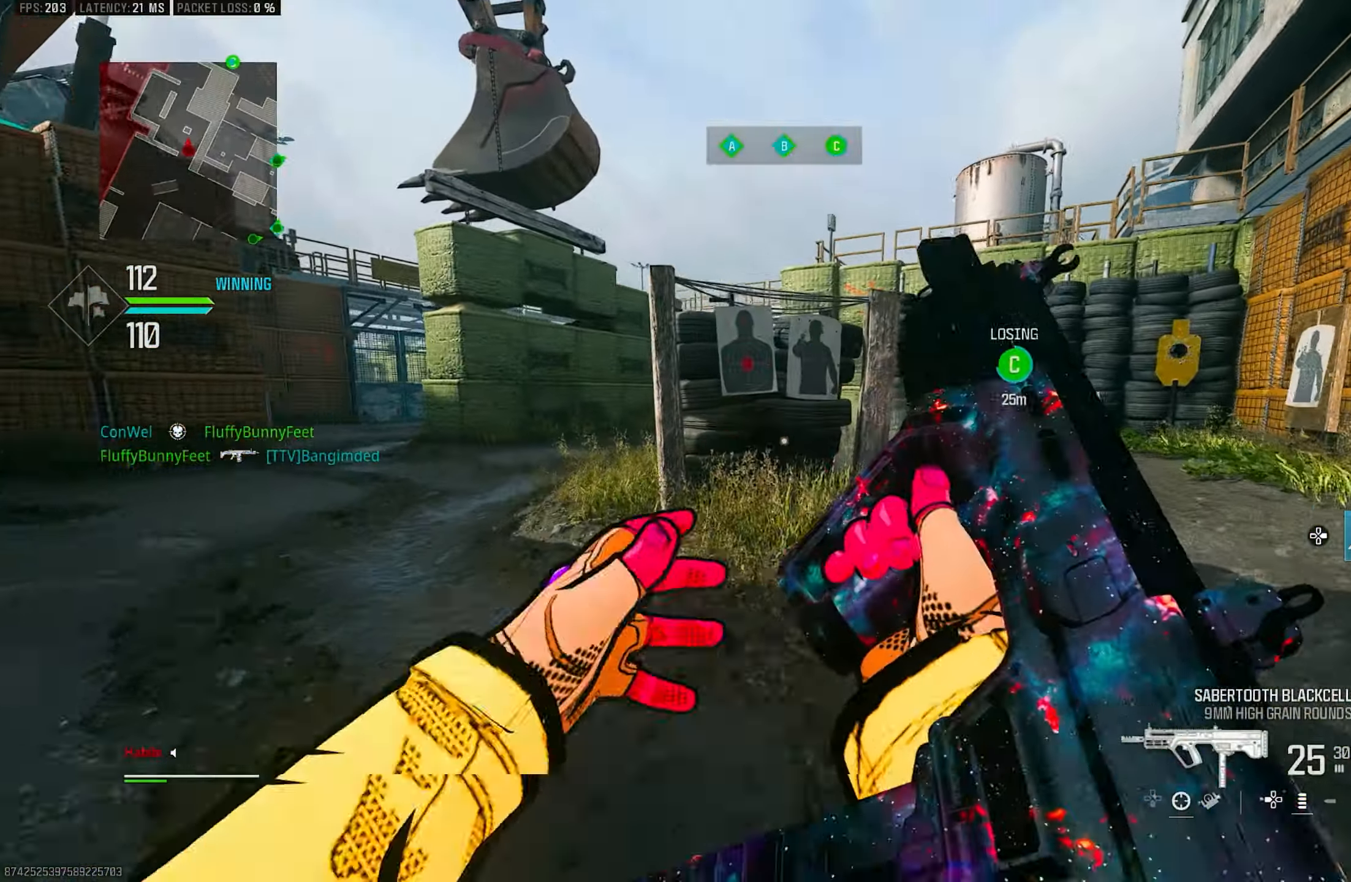
{"buttons": [], "left_stick": "up", "right_stick": "center", "events": [[50, "left_stick", "up-left"], [83, "L1", "up"], [116, "L3", "down"], [216, "L3", "up"], [216, "SQUARE", "down"], [283, "SQUARE", "up"], [300, "left_stick", "up"]]}
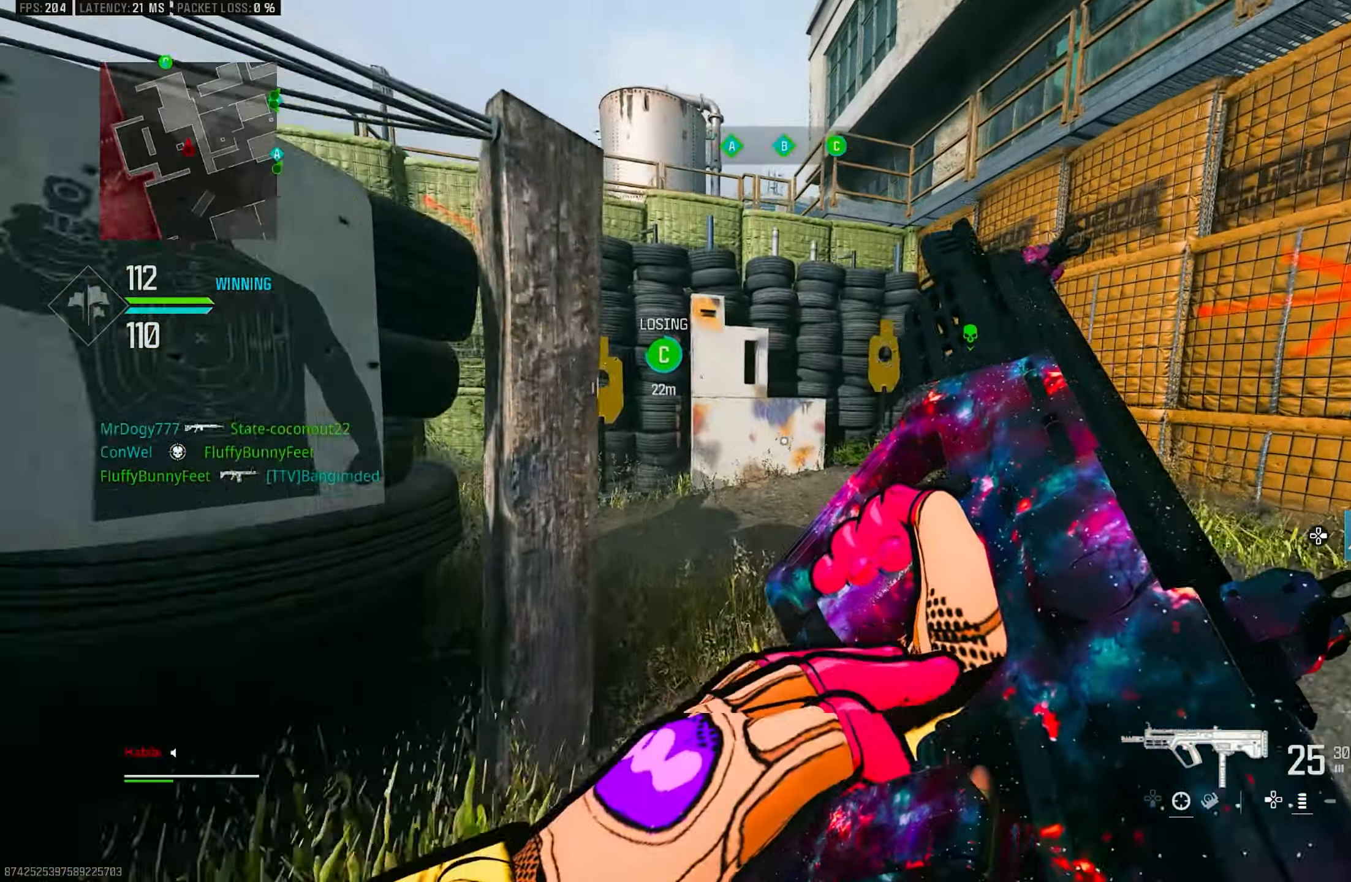
{"buttons": [], "left_stick": "up", "right_stick": "center", "events": [[250, "right_stick", "right"], [450, "right_stick", "center"]]}
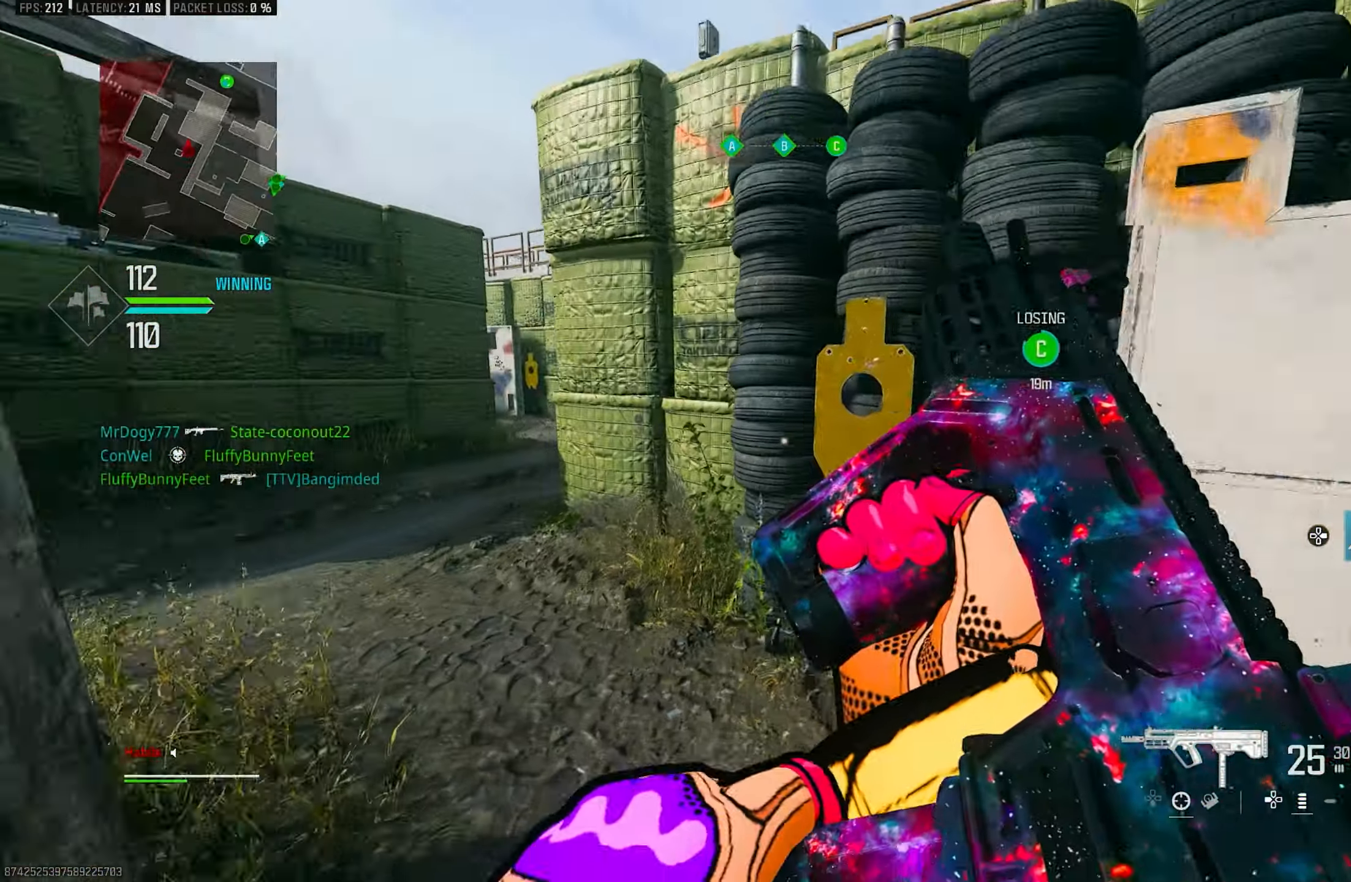
{"buttons": [], "left_stick": "up", "right_stick": "left", "events": [[116, "right_stick", "left"], [316, "right_stick", "center"], [500, "right_stick", "left"]]}
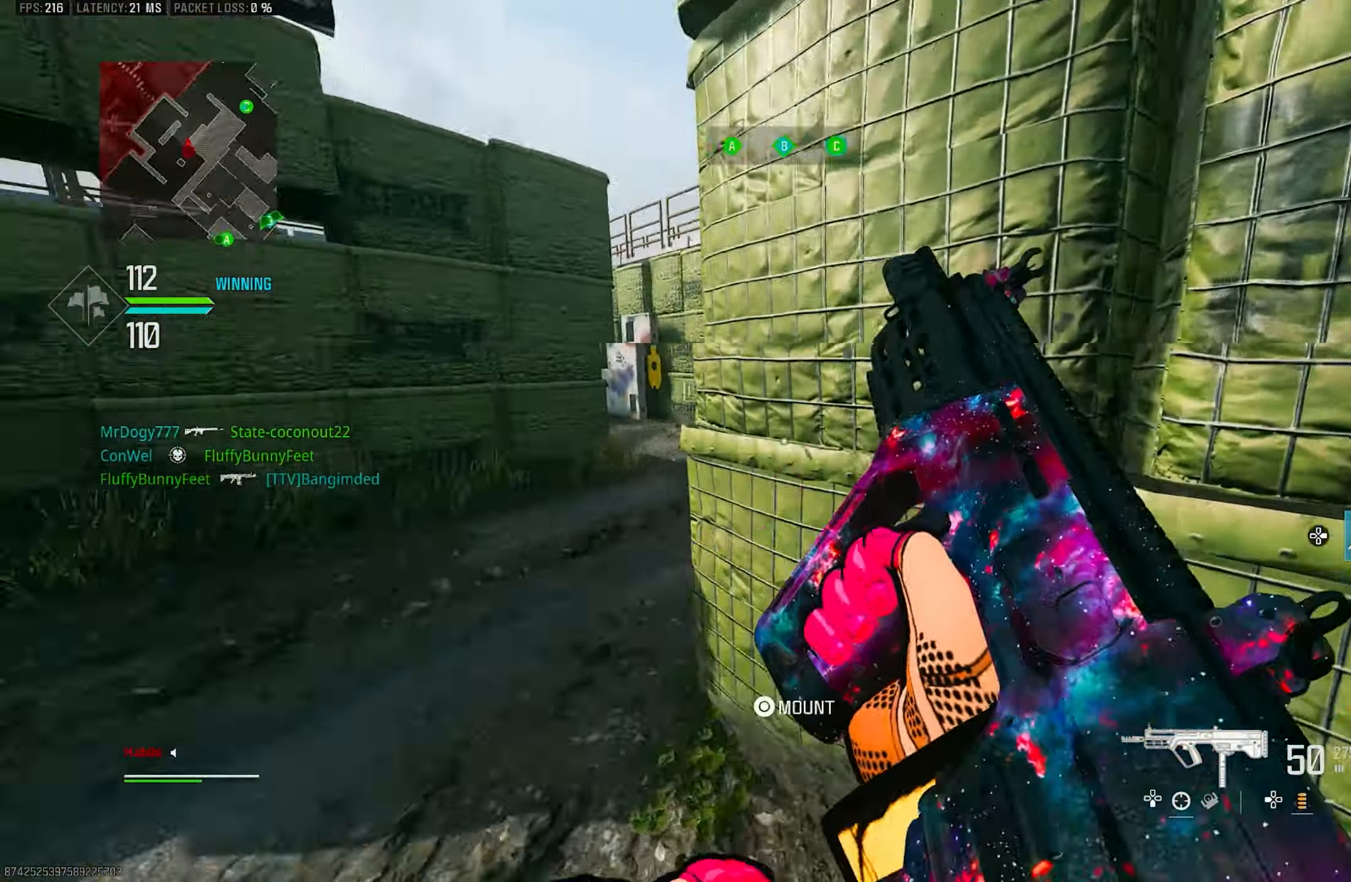
{"buttons": ["L1"], "left_stick": "up-left", "right_stick": "right", "events": [[250, "right_stick", "center"], [350, "L3", "down"], [350, "left_stick", "up-left"], [350, "right_stick", "right"], [467, "L1", "down"], [467, "L3", "up"]]}
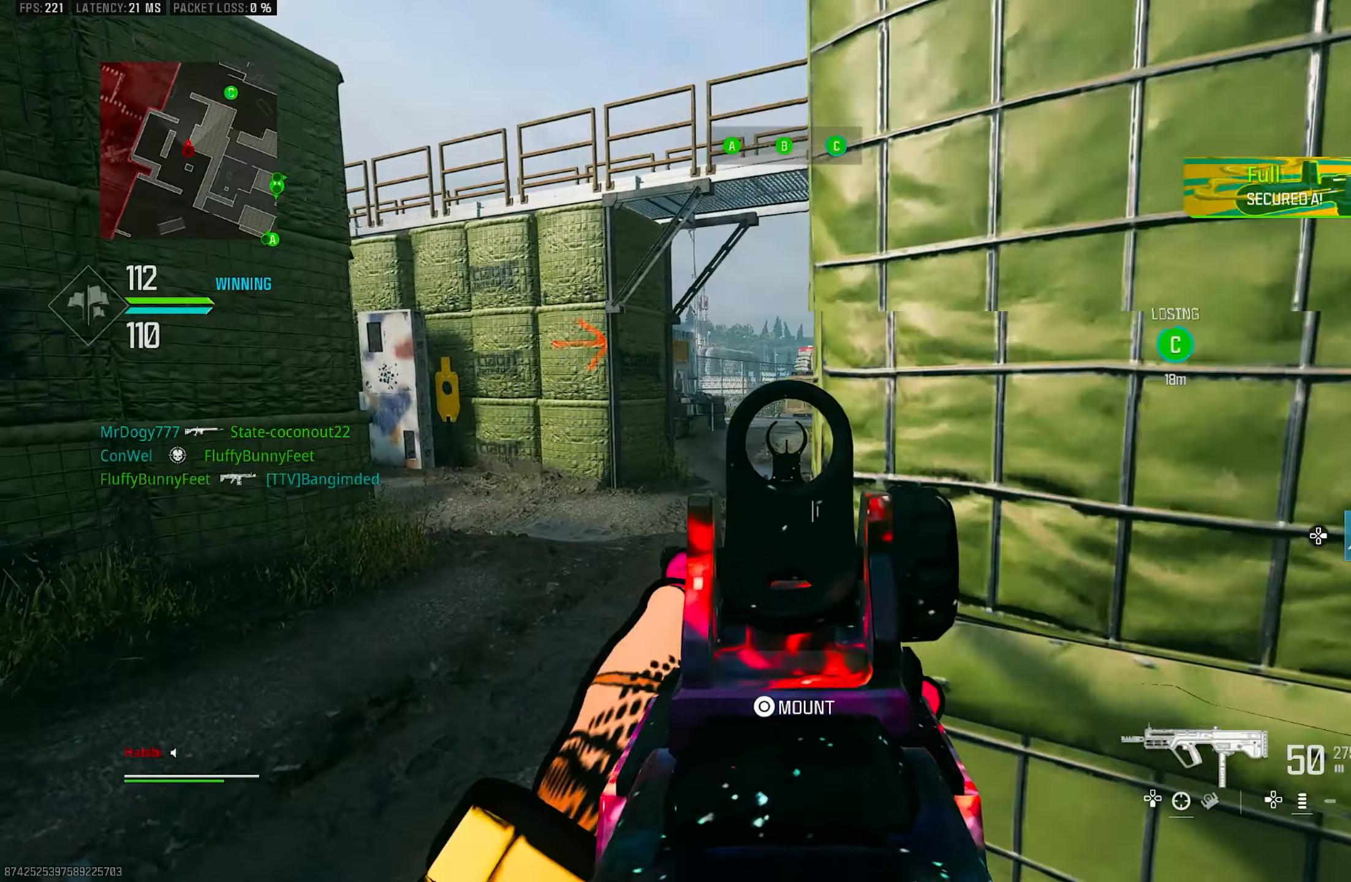
{"buttons": ["L1"], "left_stick": "up-left", "right_stick": "center", "events": [[117, "right_stick", "center"]]}
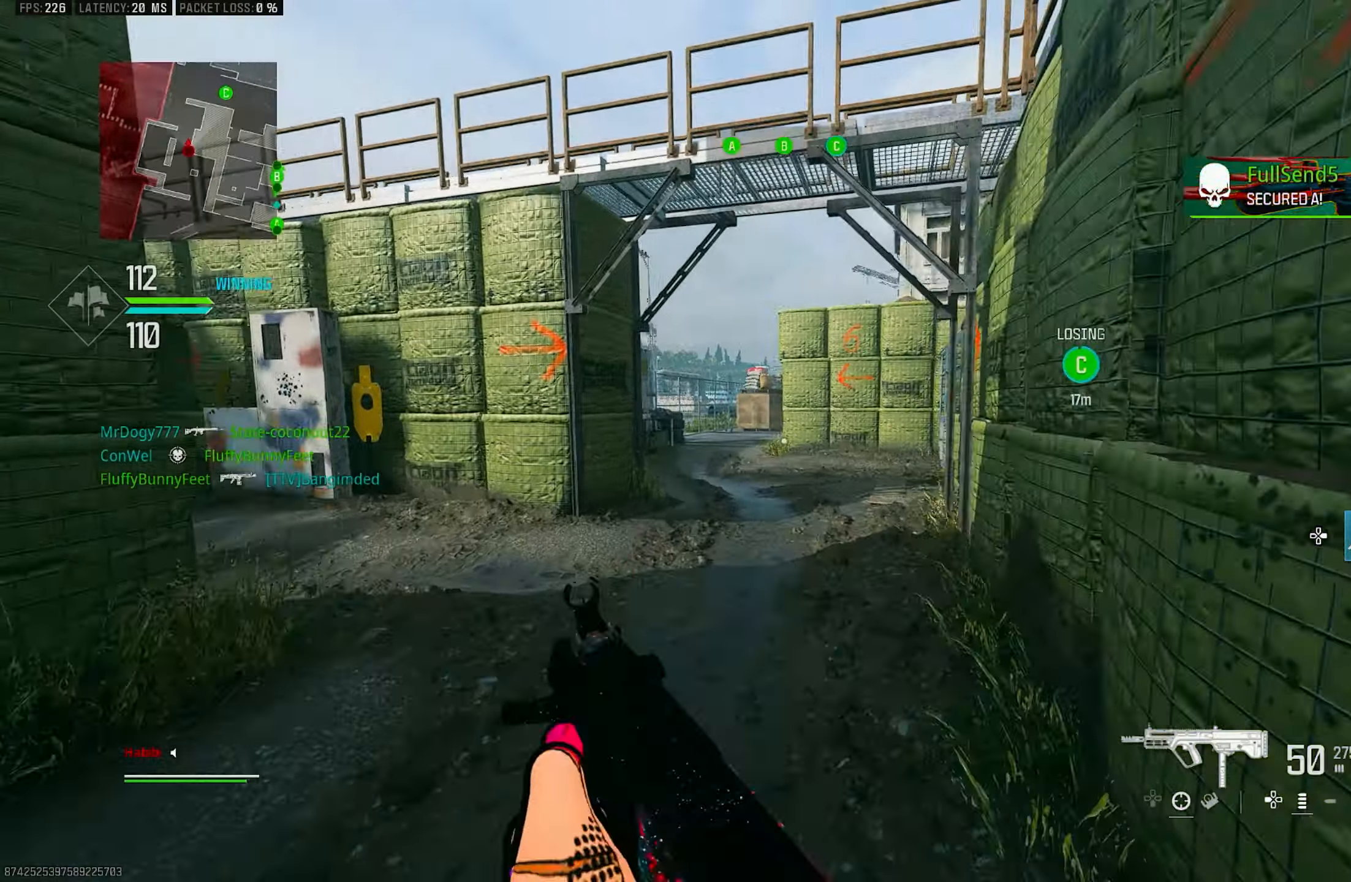
{"buttons": [], "left_stick": "up", "right_stick": "center", "events": [[133, "left_stick", "up"], [250, "L1", "up"], [317, "L3", "down"], [417, "L3", "up"]]}
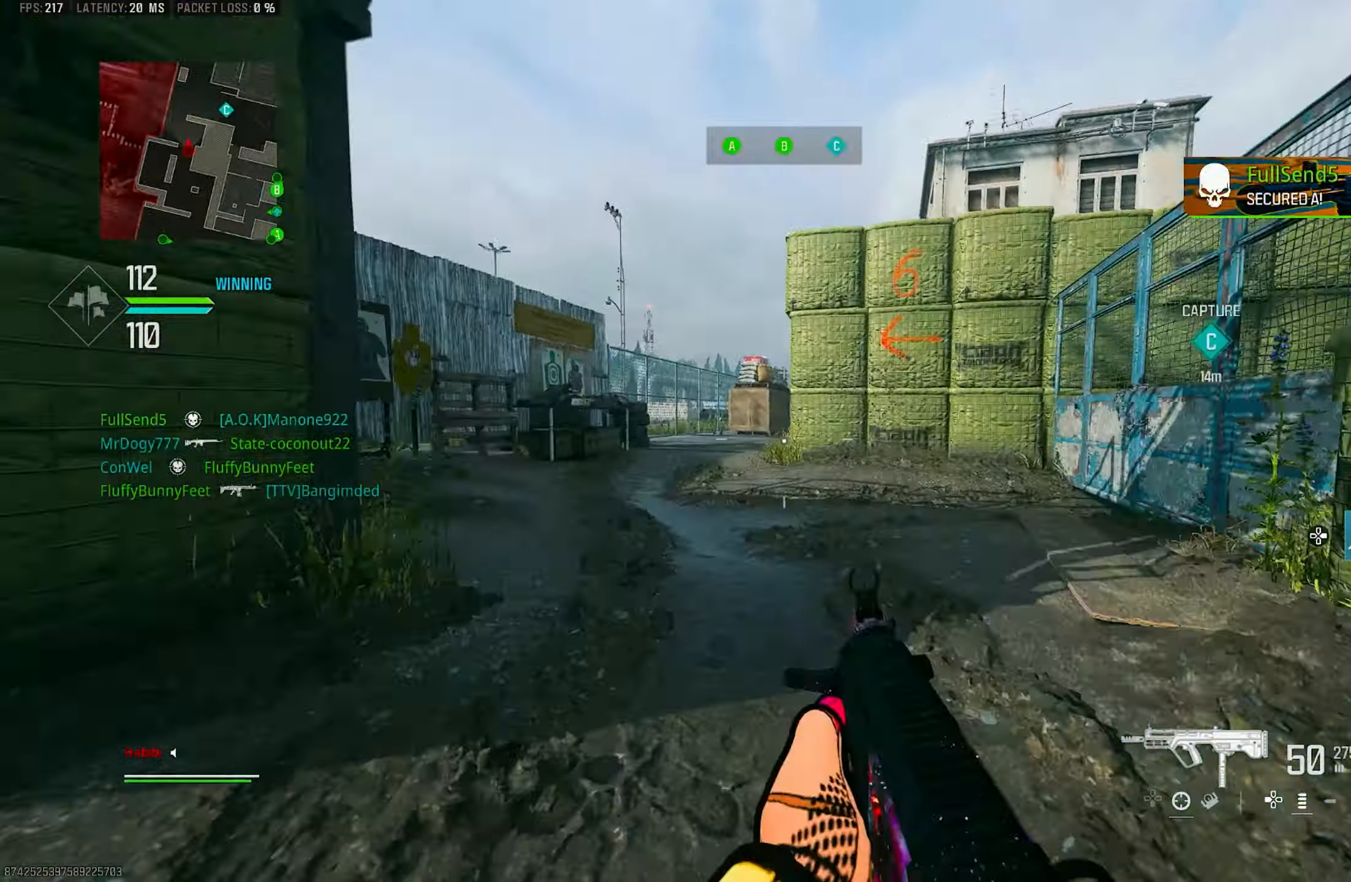
{"buttons": ["L3"], "left_stick": "up-left", "right_stick": "center", "events": [[100, "R3", "down"], [217, "R3", "up"], [283, "left_stick", "up-left"], [317, "CROSS", "down"], [317, "R3", "down"], [400, "R3", "up"], [483, "CROSS", "up"], [483, "L3", "down"]]}
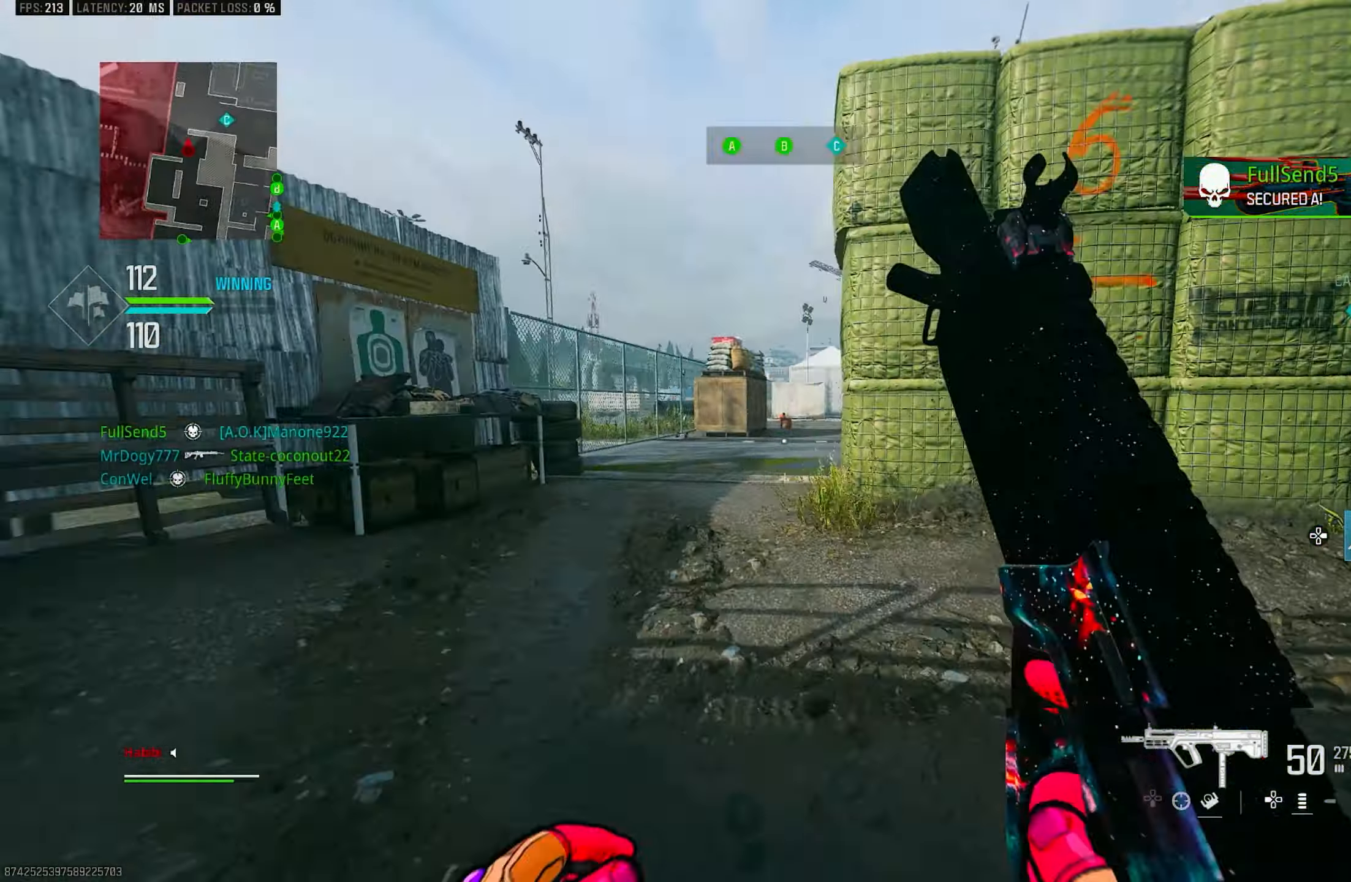
{"buttons": [], "left_stick": "up-left", "right_stick": "right", "events": [[83, "L3", "up"], [267, "L3", "down"], [383, "L3", "up"], [383, "R3", "down"], [450, "R3", "up"], [450, "right_stick", "right"]]}
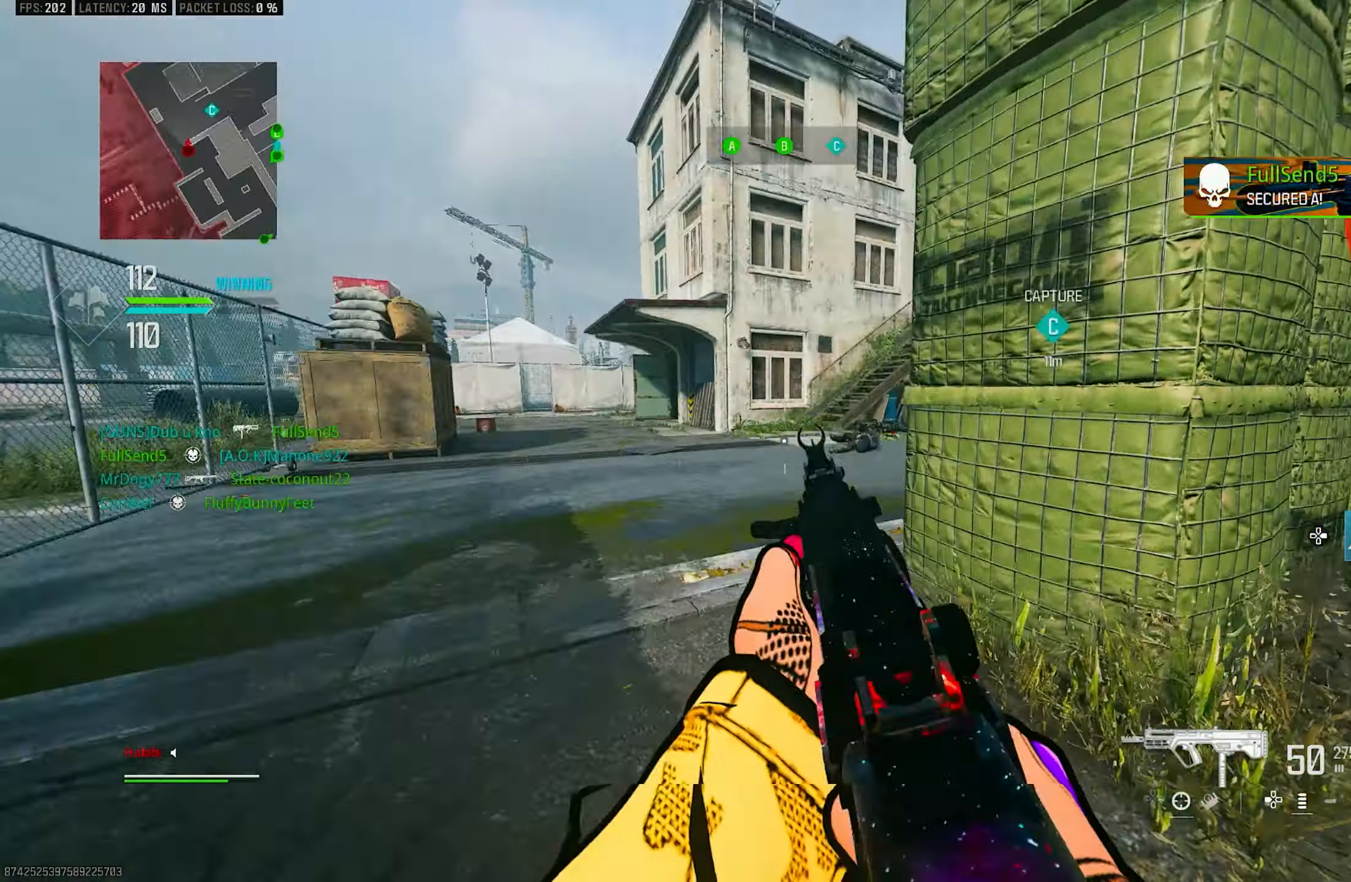
{"buttons": [], "left_stick": "up-left", "right_stick": "right", "events": [[17, "L1", "down"], [117, "CROSS", "down"], [117, "R3", "down"], [117, "left_stick", "down-left"], [117, "right_stick", "center"], [183, "R3", "up"], [217, "CROSS", "up"], [317, "L1", "up"], [317, "left_stick", "up-left"], [383, "L3", "down"], [383, "right_stick", "right"], [483, "L3", "up"]]}
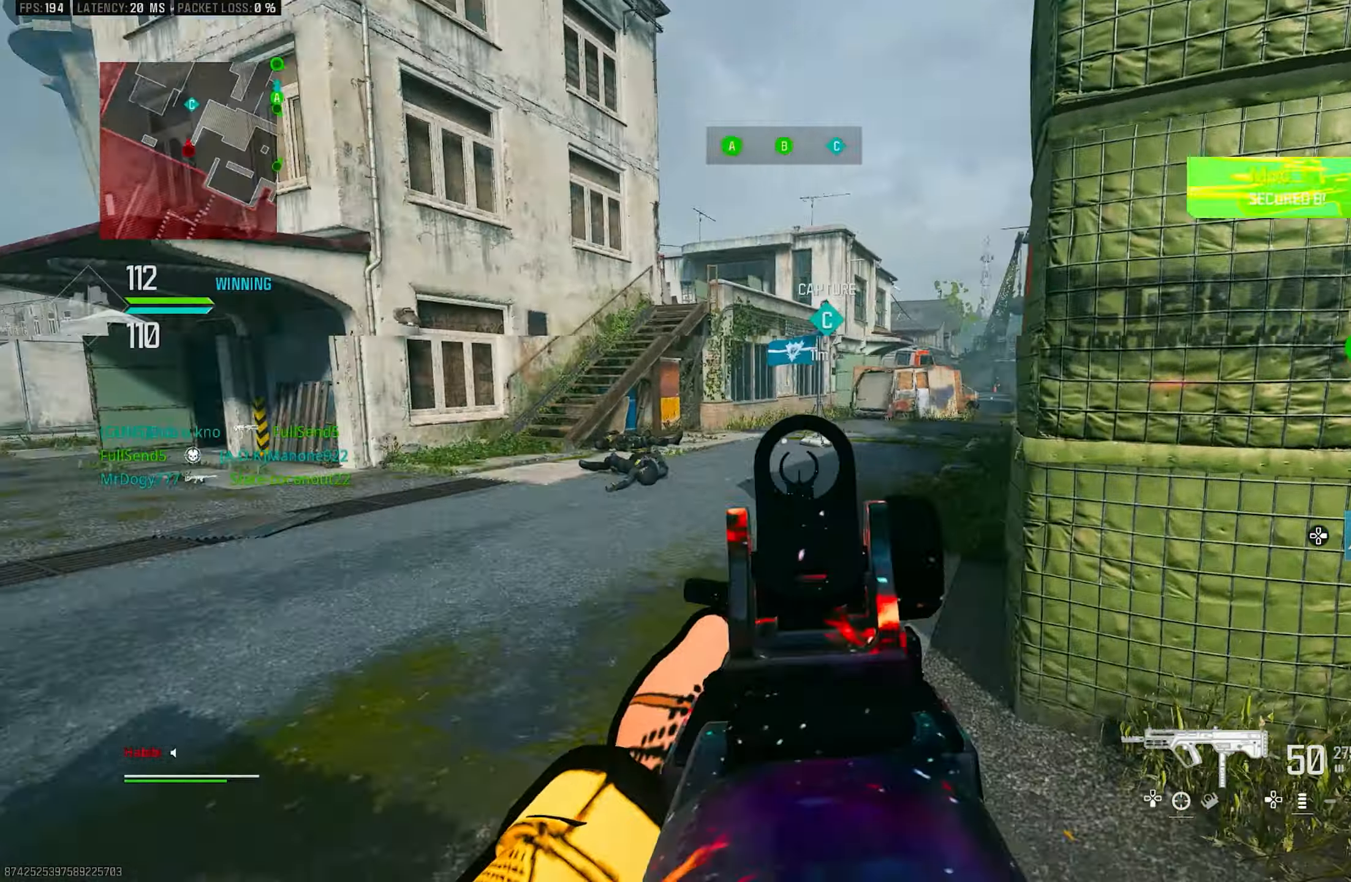
{"buttons": ["L1"], "left_stick": "up-left", "right_stick": "right", "events": [[83, "left_stick", "left"], [117, "right_stick", "center"], [317, "L1", "down"], [400, "left_stick", "up-left"], [400, "right_stick", "right"]]}
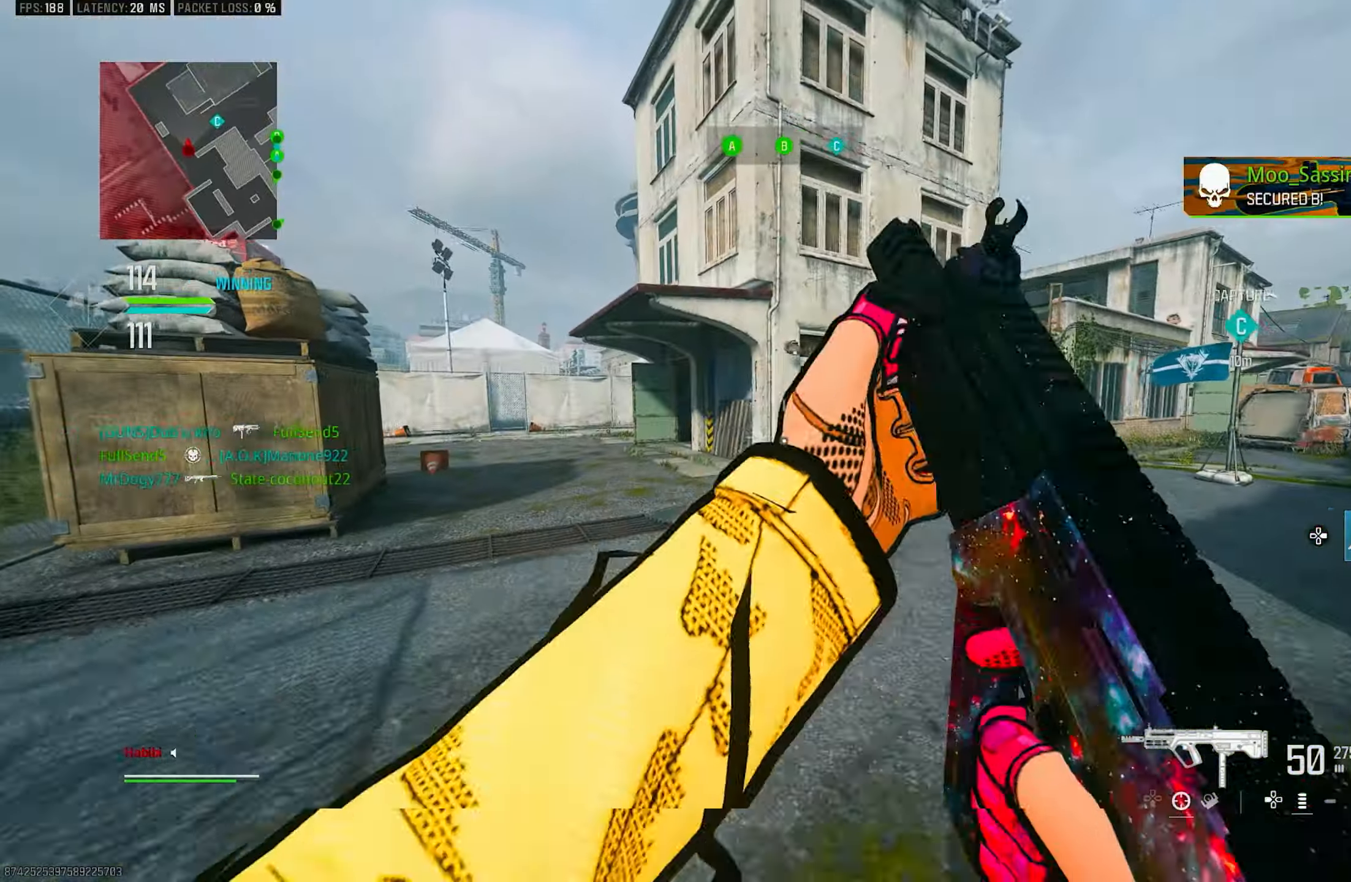
{"buttons": [], "left_stick": "up-left", "right_stick": "center", "events": [[117, "right_stick", "center"], [183, "left_stick", "left"], [250, "L1", "up"], [250, "right_stick", "left"], [283, "left_stick", "up-left"], [350, "L3", "down"], [483, "L3", "up"], [483, "right_stick", "center"]]}
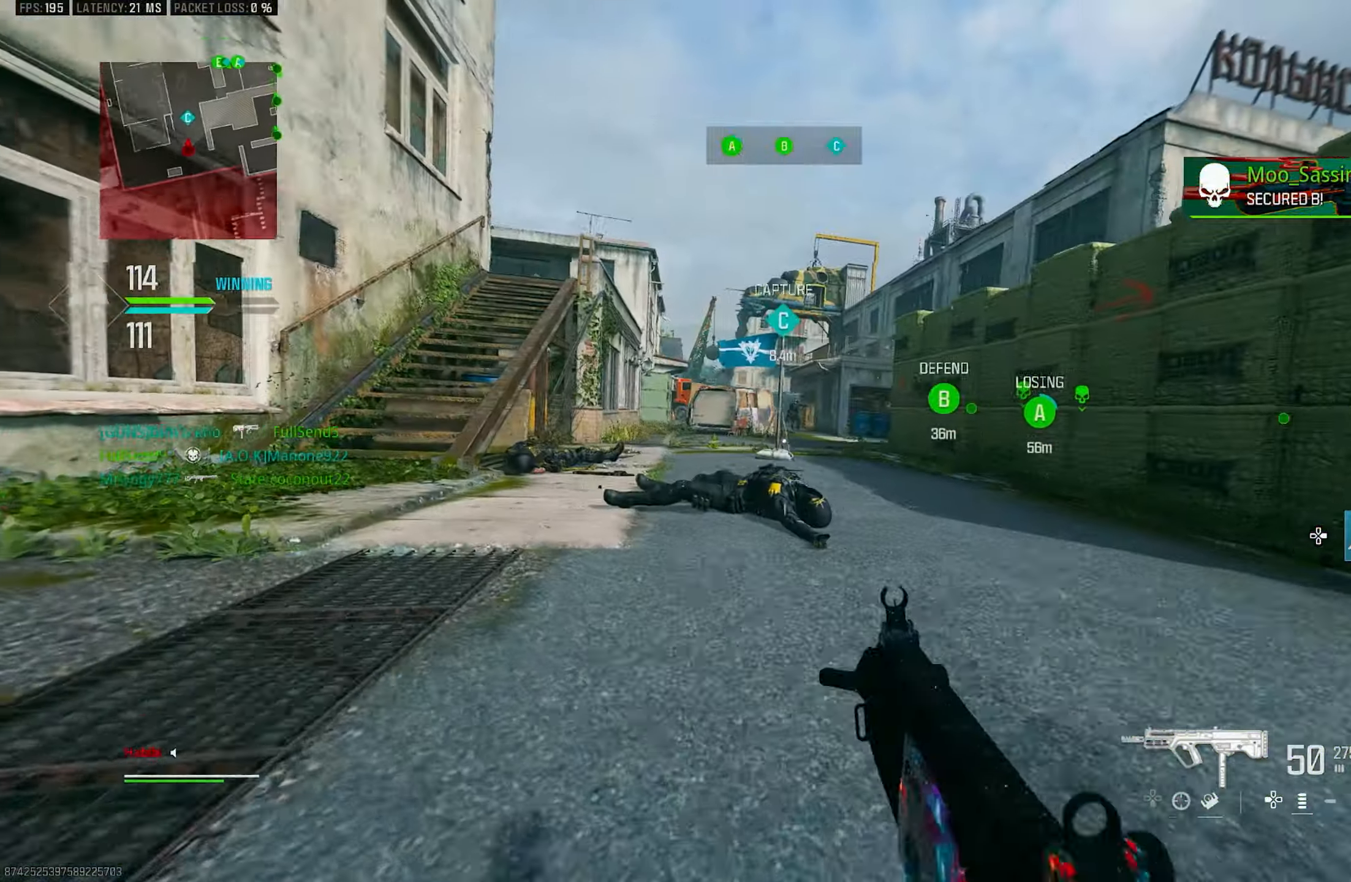
{"buttons": [], "left_stick": "left", "right_stick": "right", "events": [[117, "R3", "down"], [217, "R3", "up"], [217, "right_stick", "right"], [483, "left_stick", "left"]]}
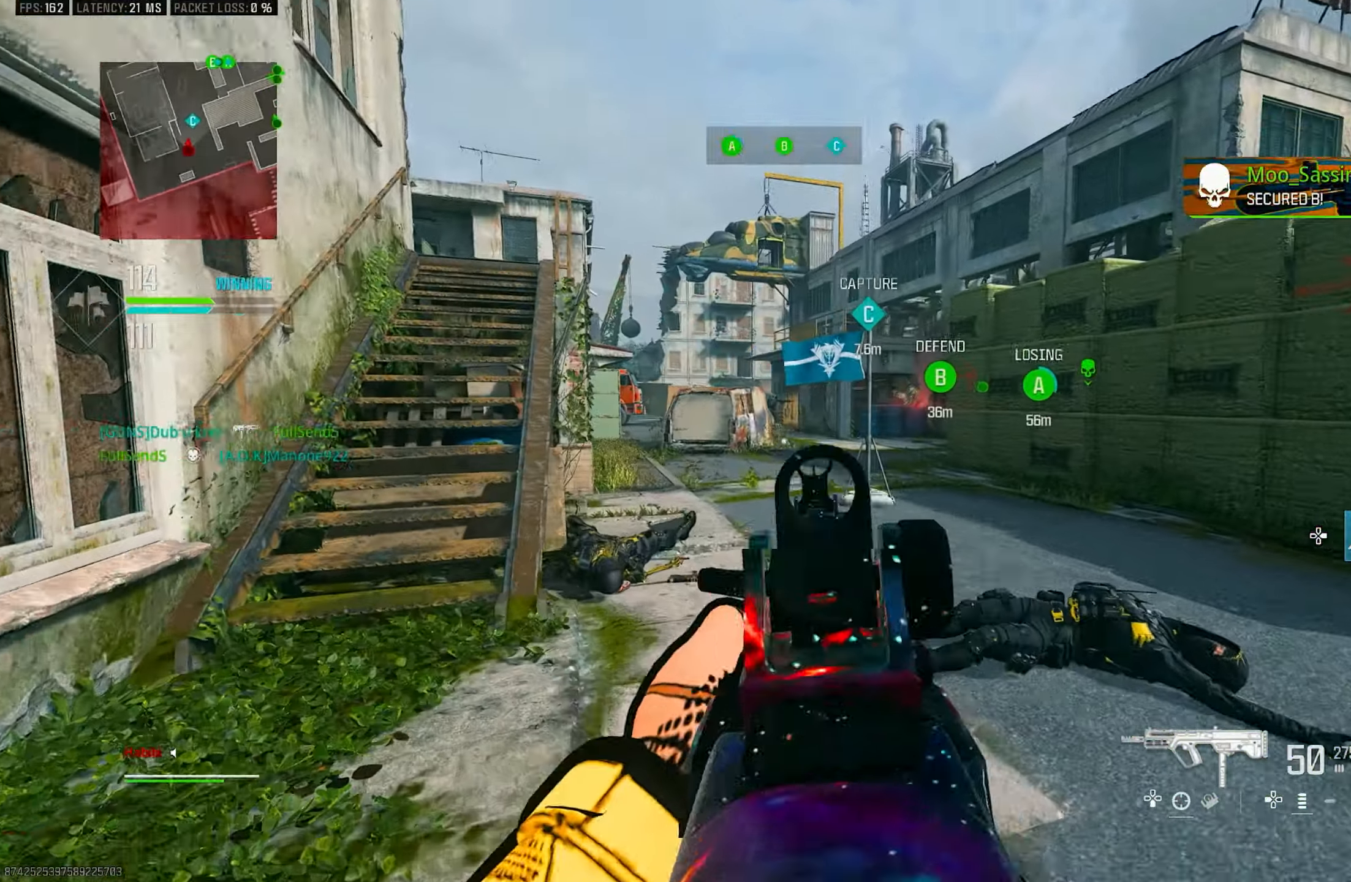
{"buttons": ["L1"], "left_stick": "up-right", "right_stick": "up", "events": [[17, "R3", "down"], [17, "right_stick", "center"], [67, "CROSS", "down"], [117, "R3", "up"], [217, "CROSS", "up"], [350, "L1", "down"], [383, "left_stick", "up-left"], [383, "right_stick", "up"], [483, "left_stick", "up-right"]]}
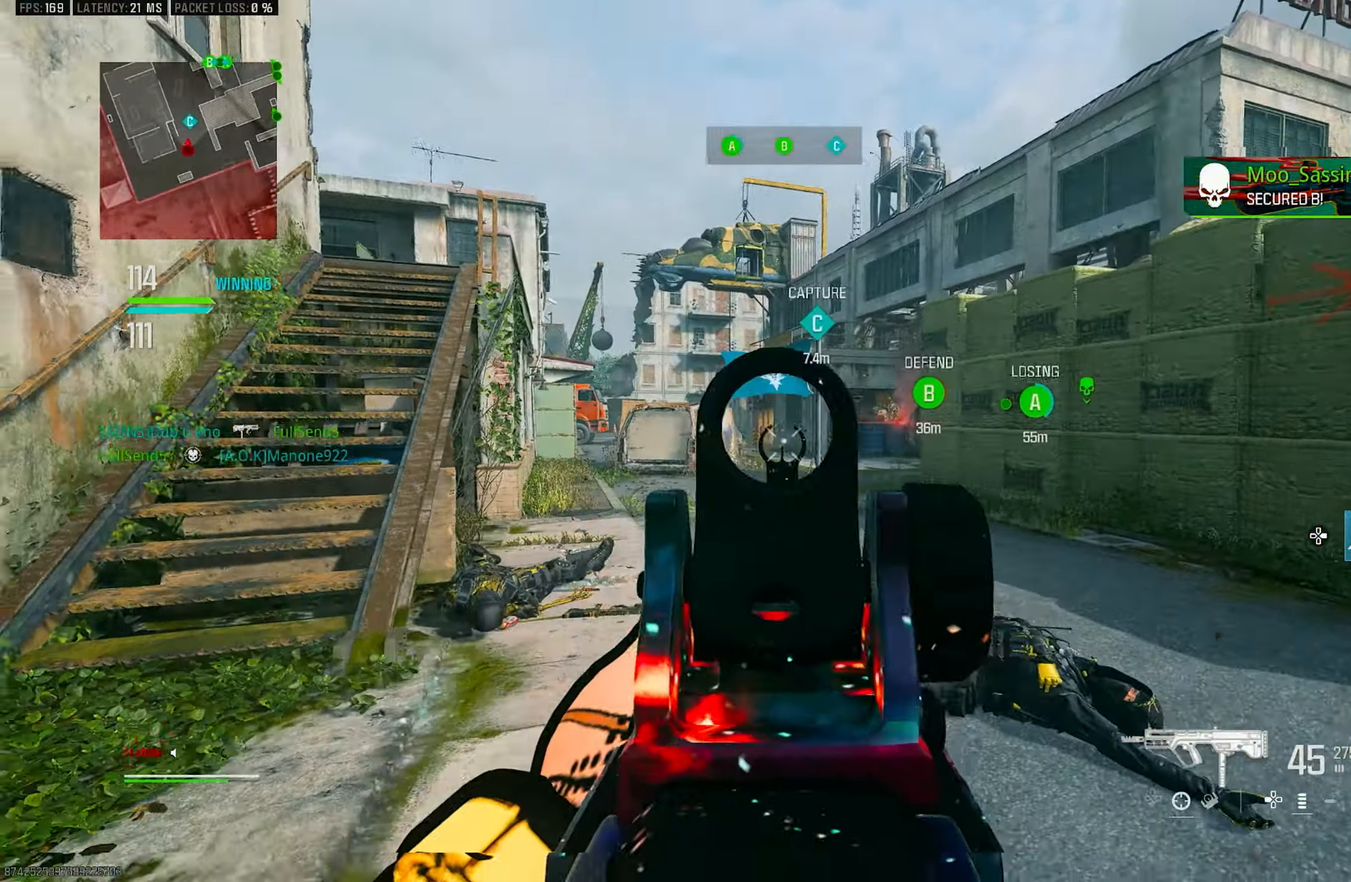
{"buttons": ["L1", "R1"], "left_stick": "down-left", "right_stick": "center", "events": [[183, "left_stick", "right"], [217, "R1", "down"], [283, "right_stick", "center"], [367, "right_stick", "down"], [400, "left_stick", "down-left"], [450, "right_stick", "center"]]}
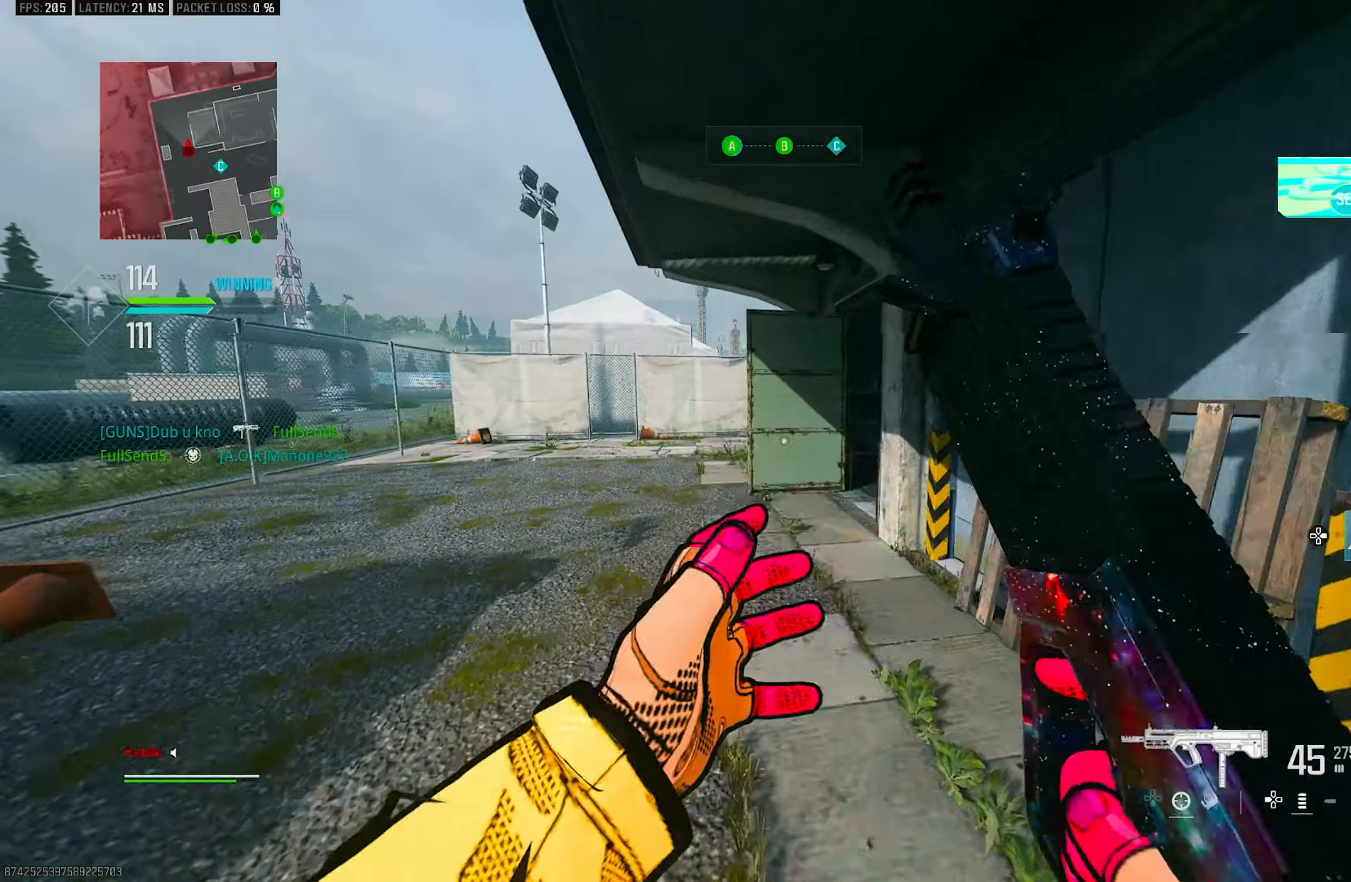
{"buttons": ["TRIANGLE"], "left_stick": "up", "right_stick": "center", "events": [[17, "L1", "up"], [17, "right_stick", "left"], [50, "R1", "up"], [167, "left_stick", "up-left"], [267, "L3", "down"], [350, "right_stick", "center"], [417, "L3", "up"], [417, "left_stick", "up"], [450, "TRIANGLE", "down"]]}
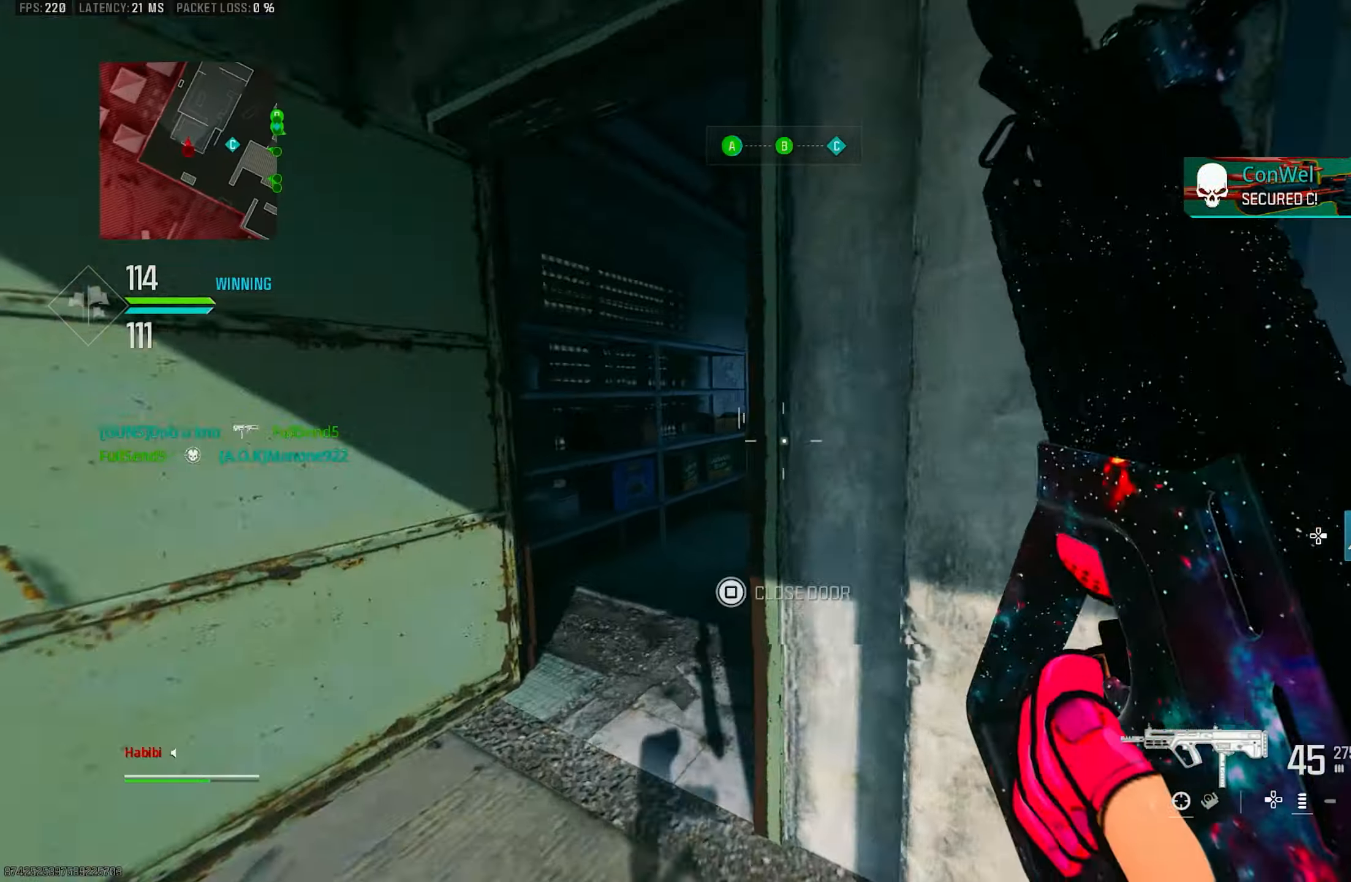
{"buttons": [], "left_stick": "up", "right_stick": "right", "events": [[17, "TRIANGLE", "up"], [84, "TRIANGLE", "down"], [117, "L3", "down"], [117, "TRIANGLE", "up"], [250, "L3", "up"], [317, "right_stick", "right"]]}
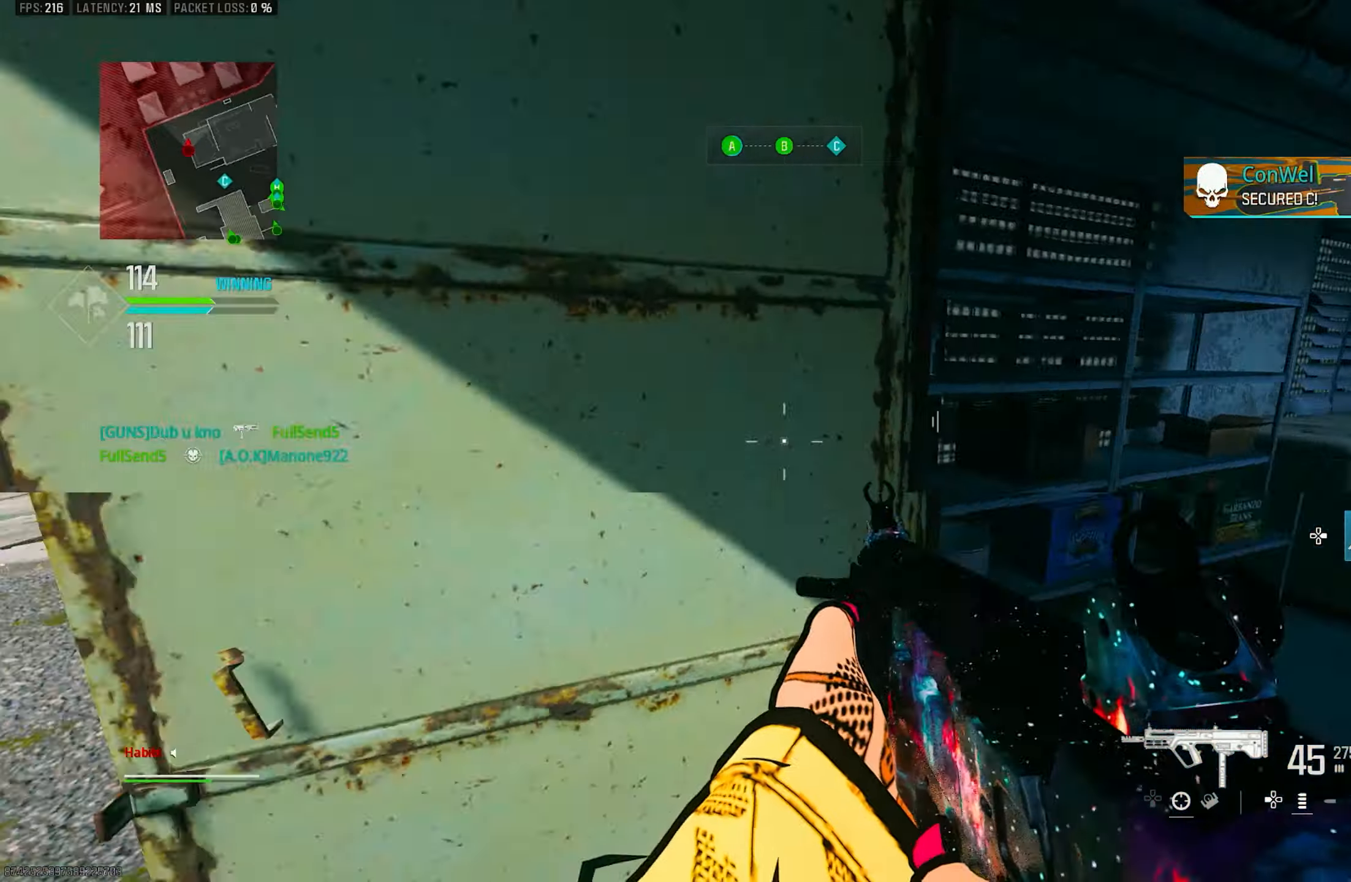
{"buttons": [], "left_stick": "left", "right_stick": "left", "events": [[217, "left_stick", "down-right"], [217, "right_stick", "center"], [267, "left_stick", "down"], [317, "right_stick", "left"], [500, "left_stick", "left"]]}
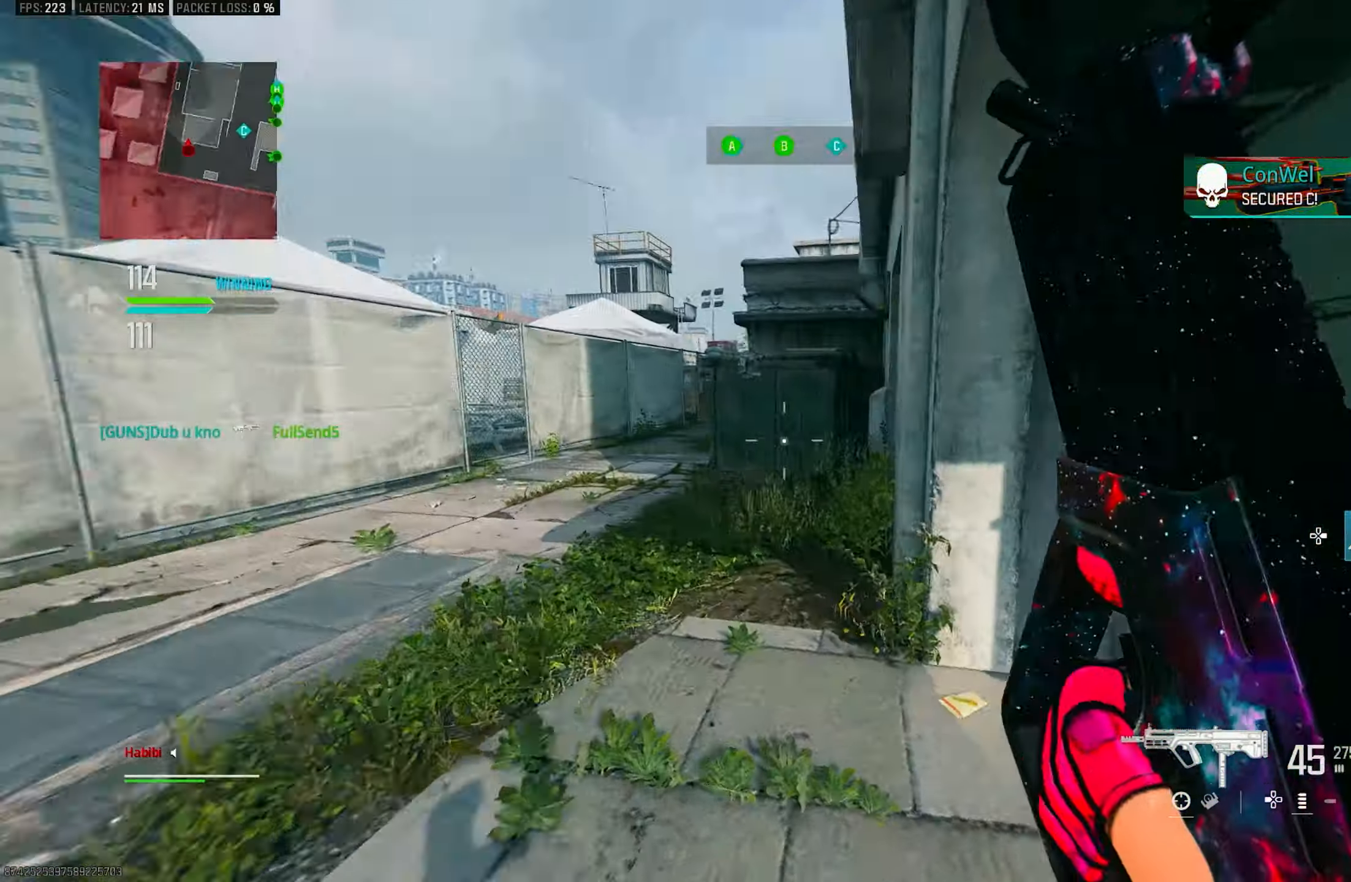
{"buttons": [], "left_stick": "up", "right_stick": "right", "events": [[84, "left_stick", "up-left"], [117, "L3", "down"], [167, "right_stick", "up-right"], [250, "L3", "up"], [284, "left_stick", "up"], [284, "right_stick", "right"]]}
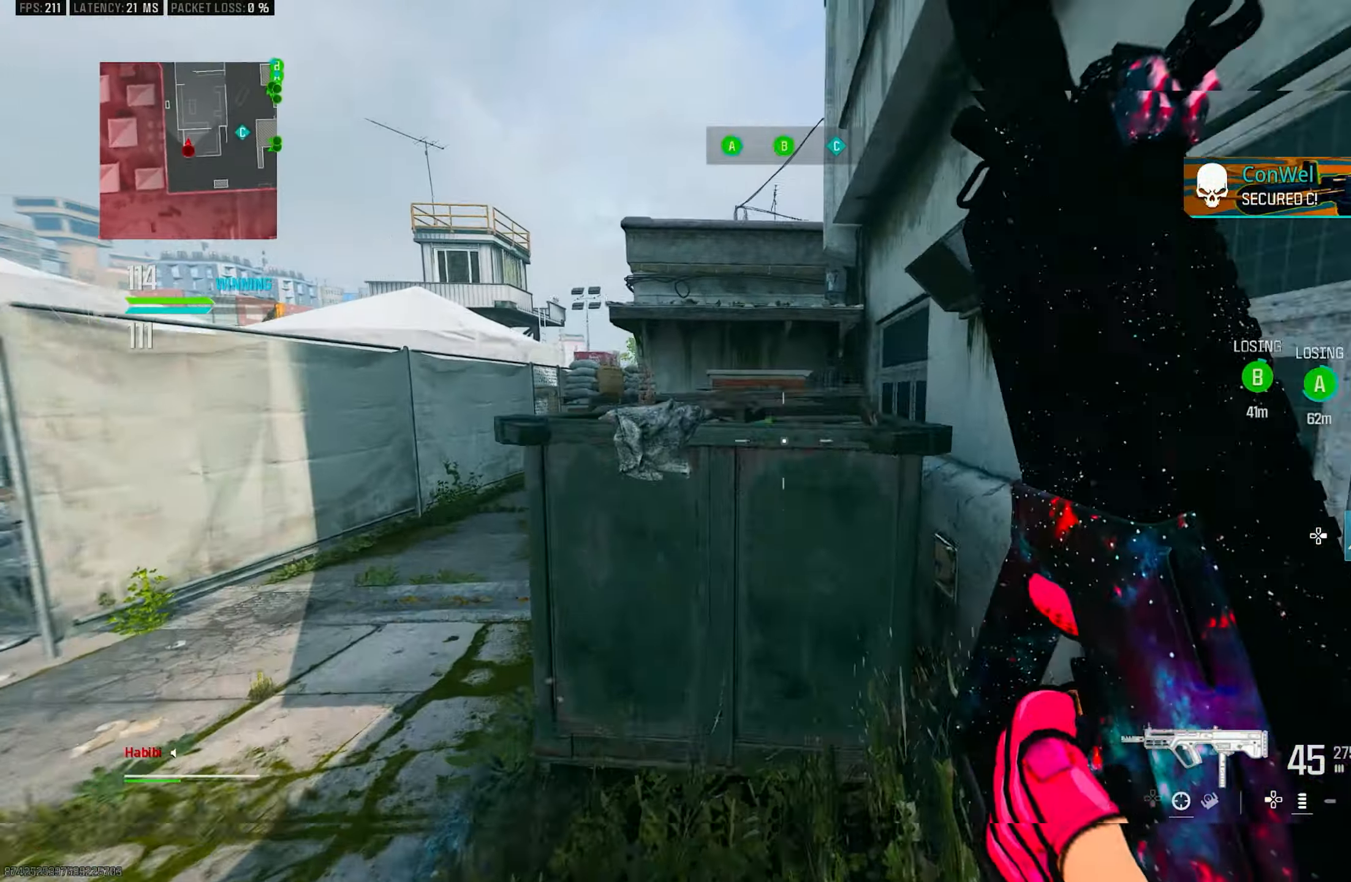
{"buttons": ["CROSS"], "left_stick": "up-left", "right_stick": "center", "events": [[117, "right_stick", "center"], [184, "right_stick", "left"], [284, "right_stick", "center"], [350, "L3", "down"], [484, "CROSS", "down"], [500, "L3", "up"], [500, "left_stick", "up-left"]]}
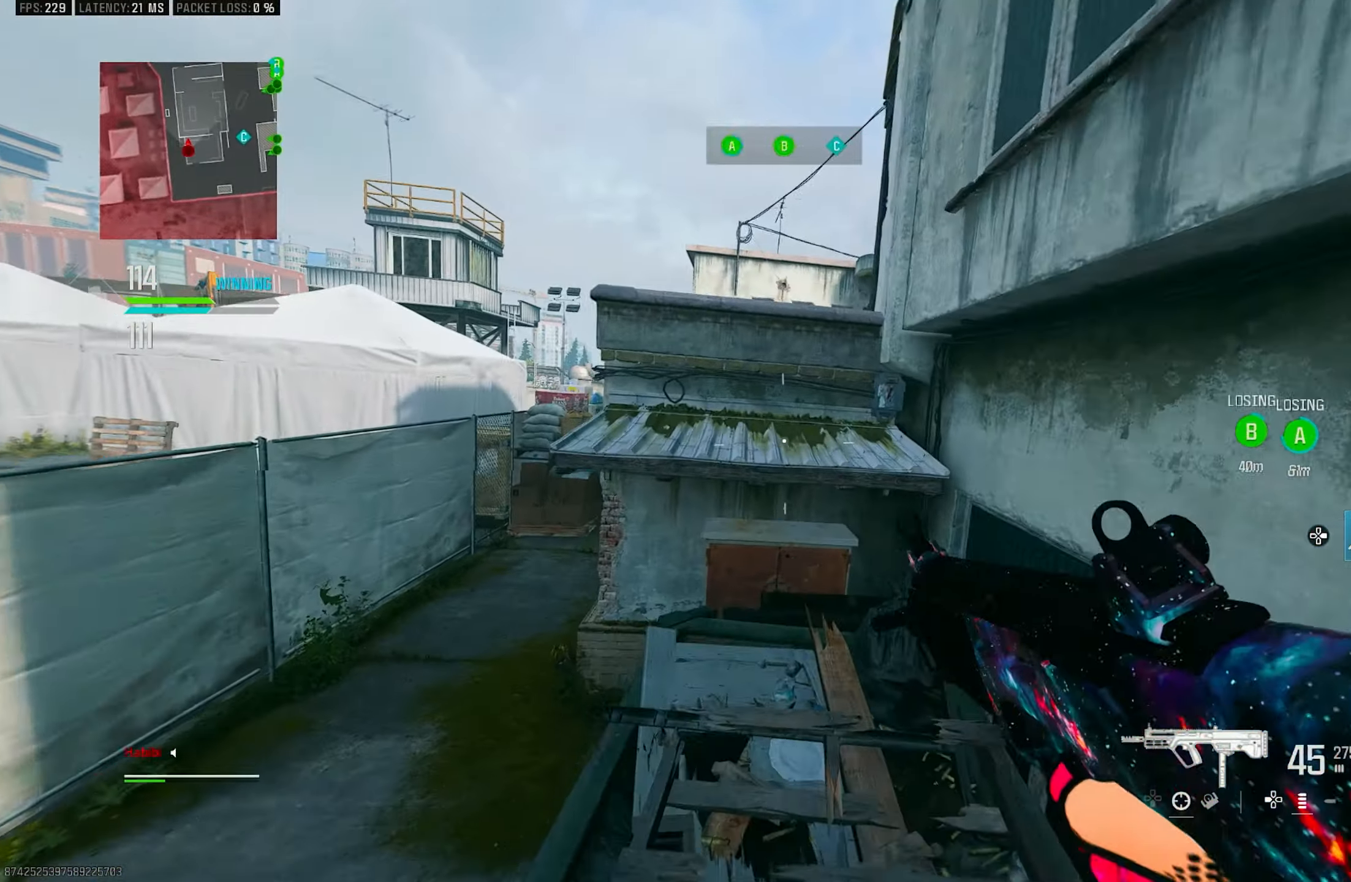
{"buttons": ["L3"], "left_stick": "up-left", "right_stick": "center", "events": [[217, "CROSS", "up"], [217, "L3", "down"], [267, "CROSS", "down"], [267, "L3", "up"], [350, "L3", "down"], [400, "CROSS", "up"]]}
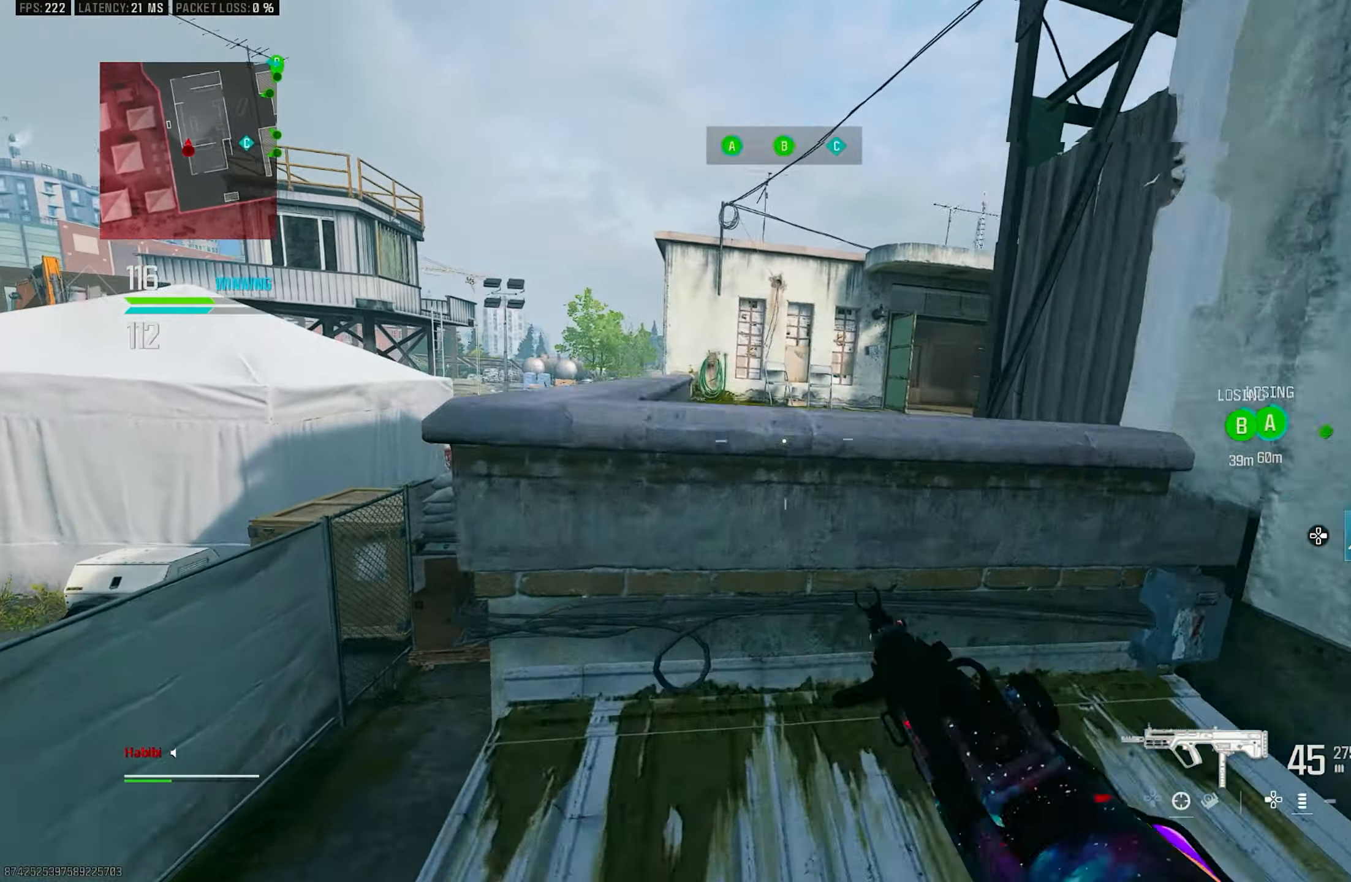
{"buttons": ["CROSS", "L3"], "left_stick": "up-left", "right_stick": "center", "events": [[50, "L3", "up"], [134, "L3", "down"], [284, "CROSS", "down"], [284, "L3", "up"], [384, "CROSS", "up"], [450, "CROSS", "down"], [484, "L3", "down"]]}
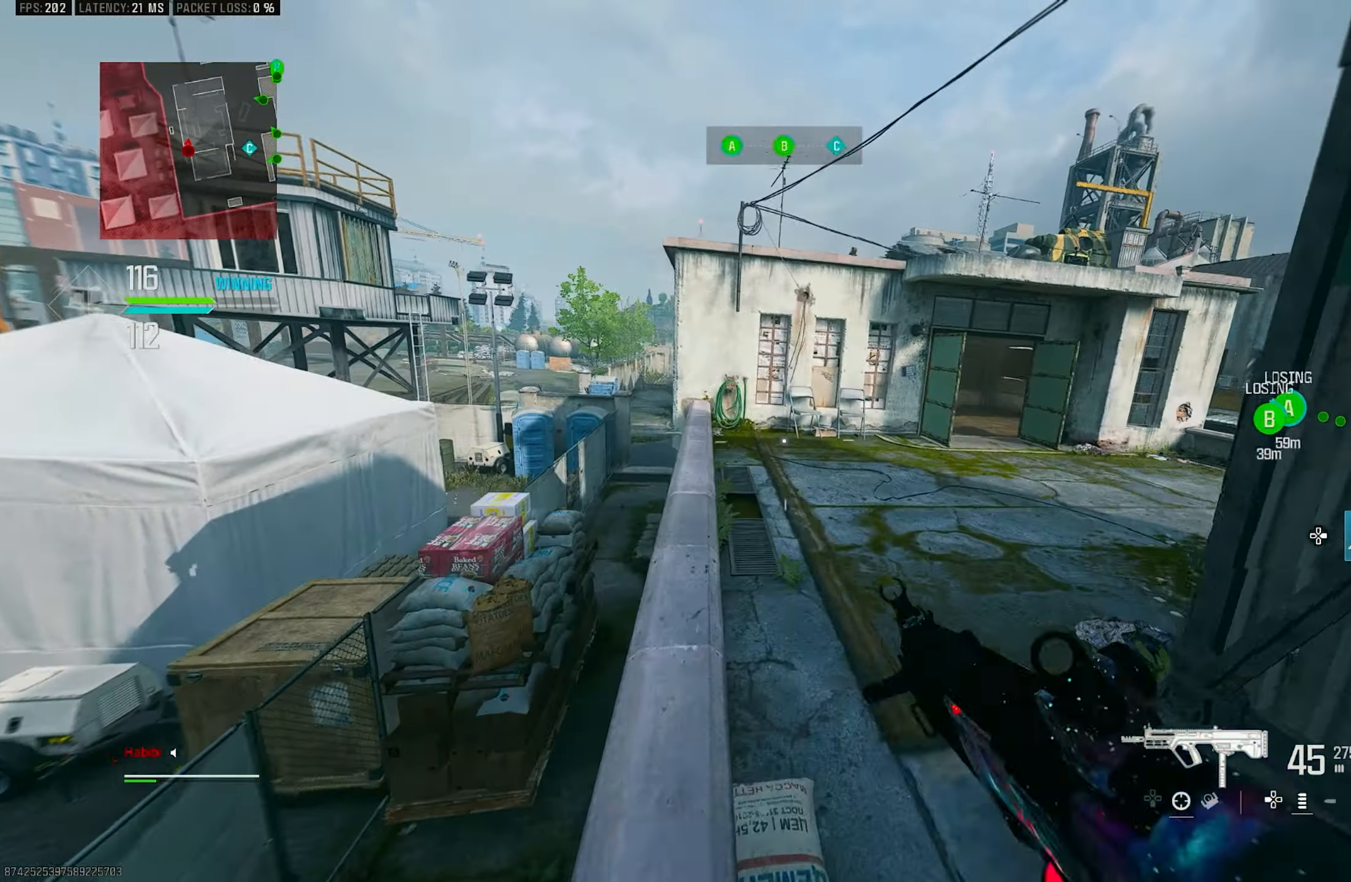
{"buttons": [], "left_stick": "up", "right_stick": "center", "events": [[17, "CROSS", "up"], [50, "L3", "up"], [117, "CROSS", "down"], [150, "CROSS", "up"], [150, "L3", "down"], [200, "CROSS", "down"], [234, "L3", "up"], [350, "CROSS", "up"], [400, "left_stick", "up"]]}
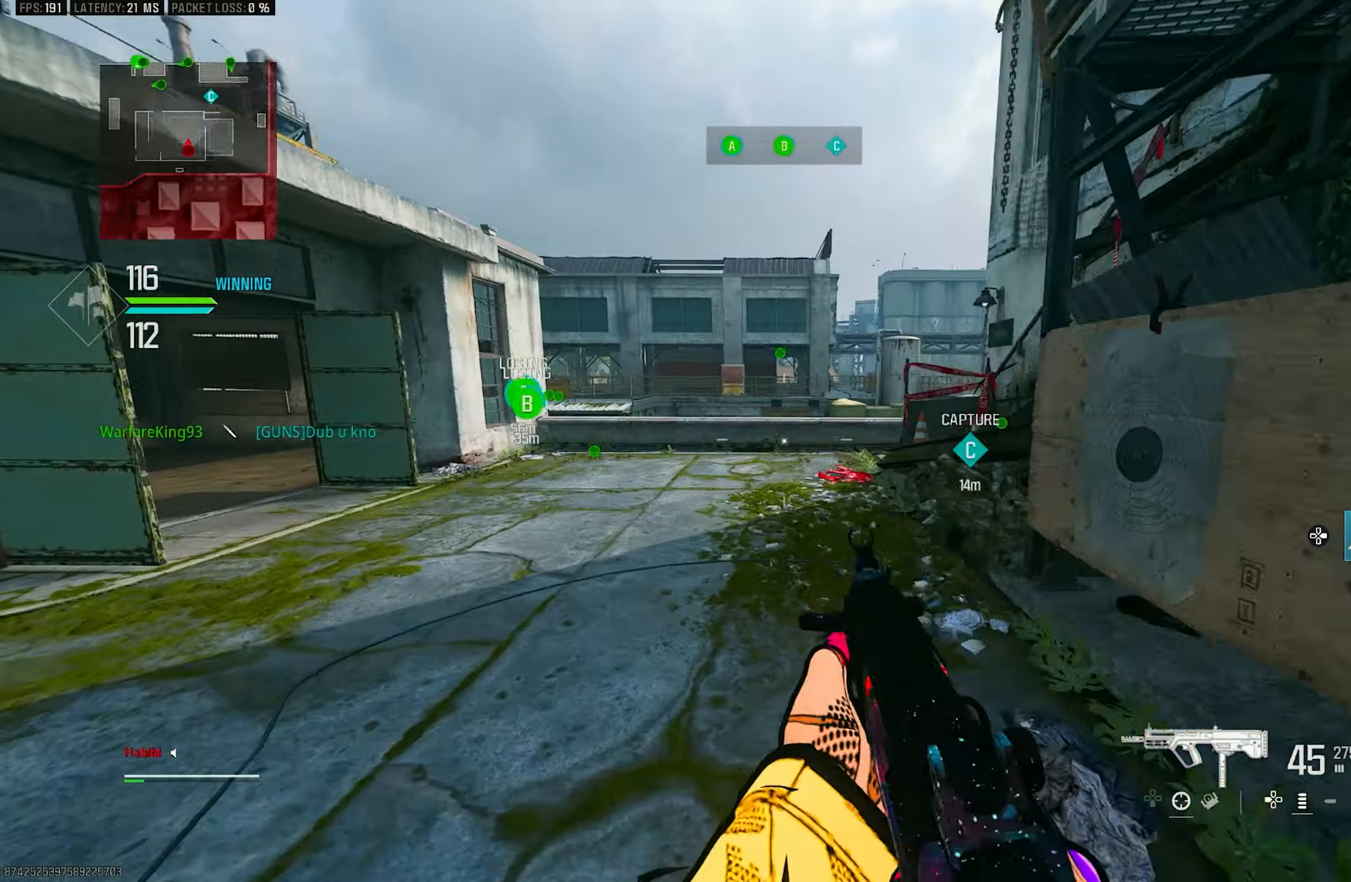
{"buttons": [], "left_stick": "up", "right_stick": "center", "events": [[84, "right_stick", "right"], [267, "L3", "down"], [384, "L3", "up"], [384, "right_stick", "center"]]}
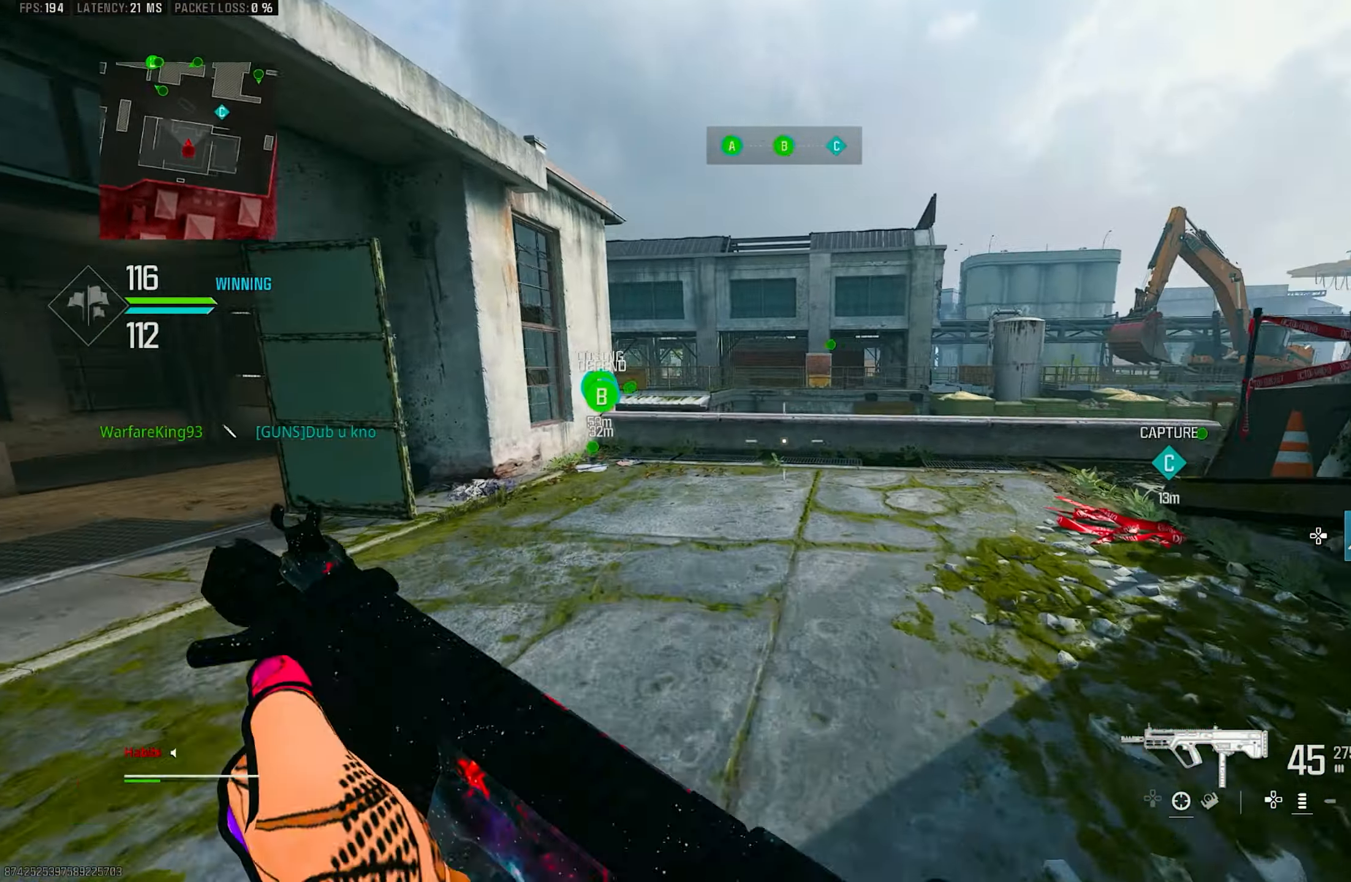
{"buttons": ["R3"], "left_stick": "up", "right_stick": "center", "events": [[84, "right_stick", "left"], [150, "right_stick", "center"], [450, "R3", "down"]]}
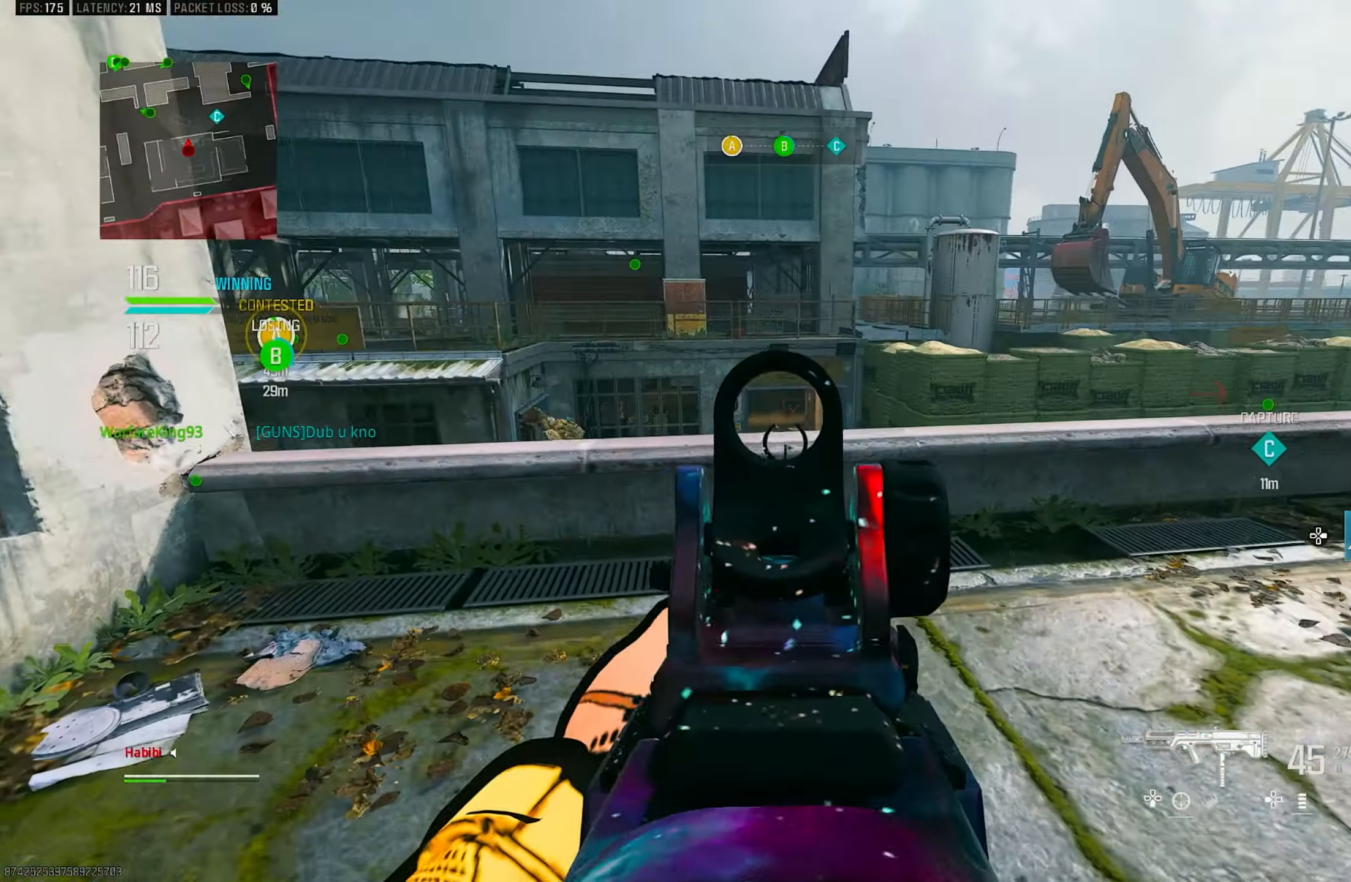
{"buttons": ["L1"], "left_stick": "left", "right_stick": "center", "events": [[50, "R3", "up"], [83, "left_stick", "up-left"], [183, "CROSS", "down"], [216, "L1", "down"], [250, "left_stick", "left"], [283, "right_stick", "down-right"], [300, "CROSS", "up"], [383, "right_stick", "center"]]}
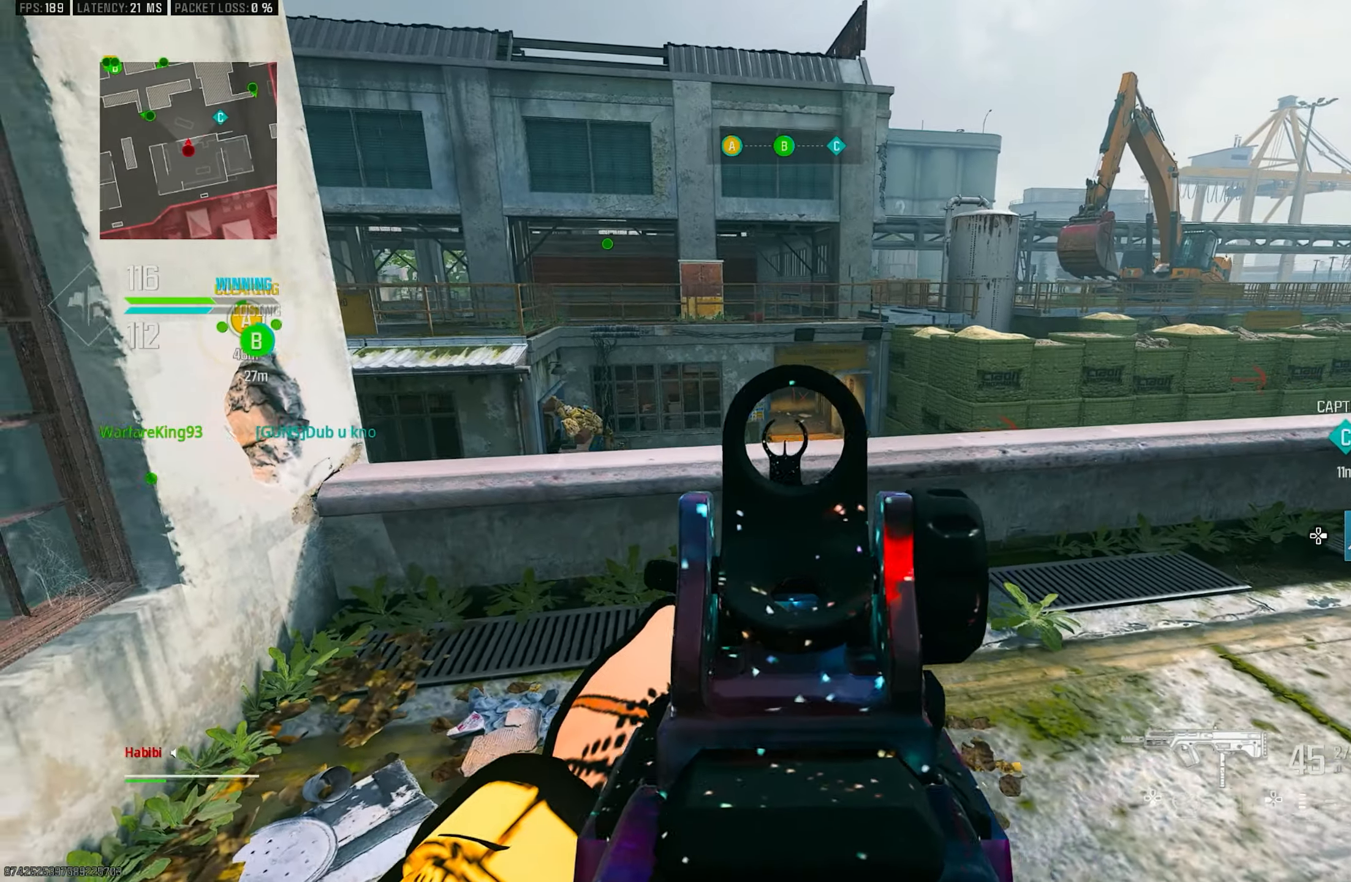
{"buttons": ["L1"], "left_stick": "up", "right_stick": "center", "events": [[483, "left_stick", "up"]]}
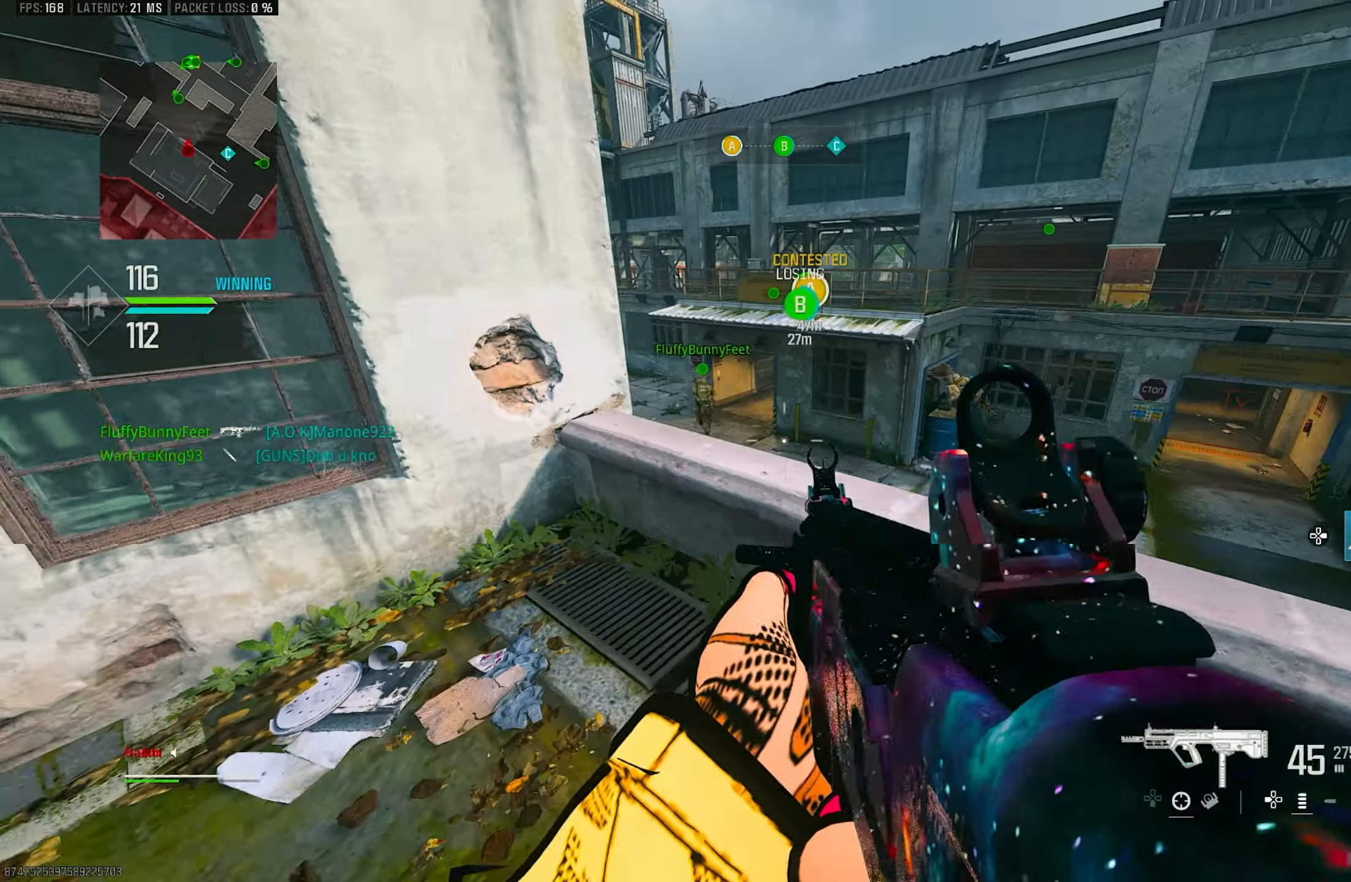
{"buttons": [], "left_stick": "down-left", "right_stick": "center", "events": [[33, "L1", "up"], [116, "right_stick", "left"], [216, "left_stick", "right"], [283, "left_stick", "down-right"], [316, "right_stick", "center"], [500, "left_stick", "down-left"]]}
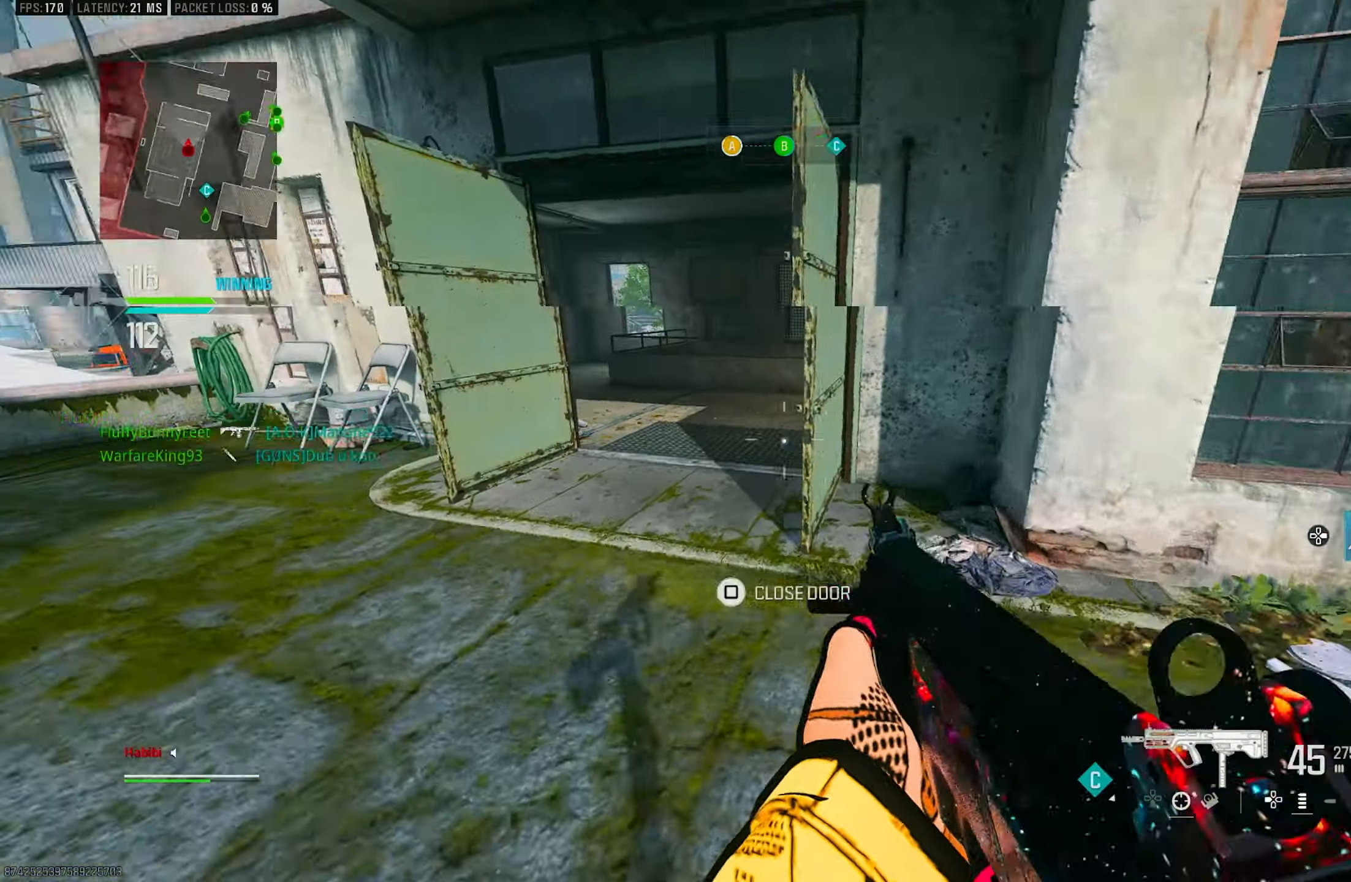
{"buttons": [], "left_stick": "up-left", "right_stick": "left", "events": [[183, "right_stick", "up-left"], [233, "left_stick", "left"], [316, "right_stick", "left"], [433, "left_stick", "up-left"]]}